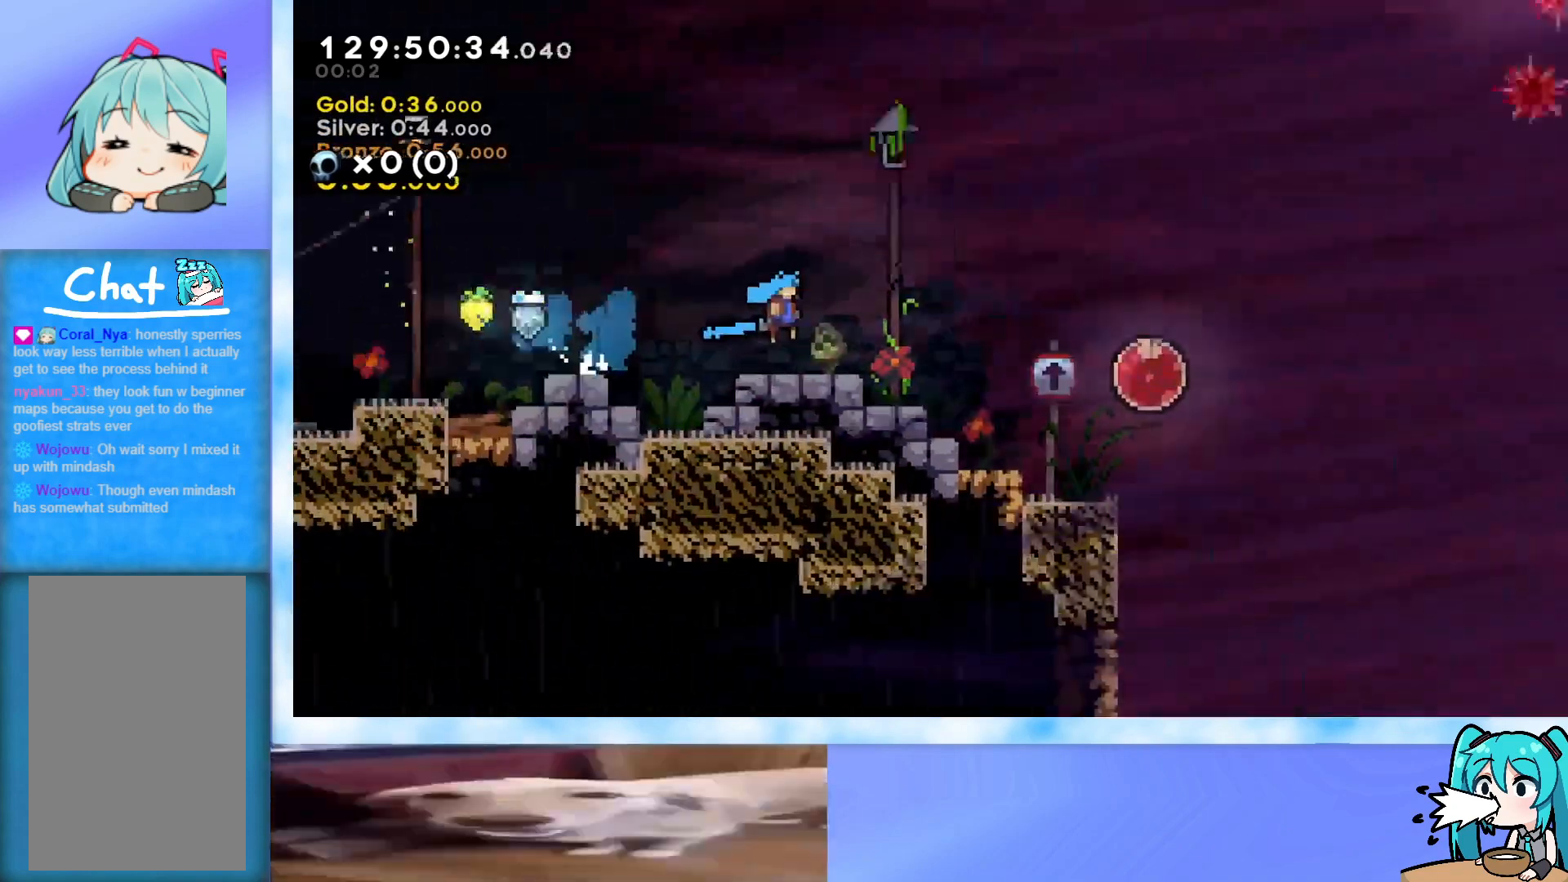
Gameplay with keyboard; each line is a JSON object with the keys held at the frame after it. "events" lists presses ("down") and releases ("up") of "dash", "demo", "down", "grab", "j2", "jump", "left", "pause", "right" and "up" between this image and that frame as [ms after this image, input, new state], when the widget could be followed in between. No other keys are recorded. Mouse input is not recorded. Key names are as the overlay labels them; some are game actions (e.g. jump) rather than physical keys.
{"keys": ["right"], "events": []}
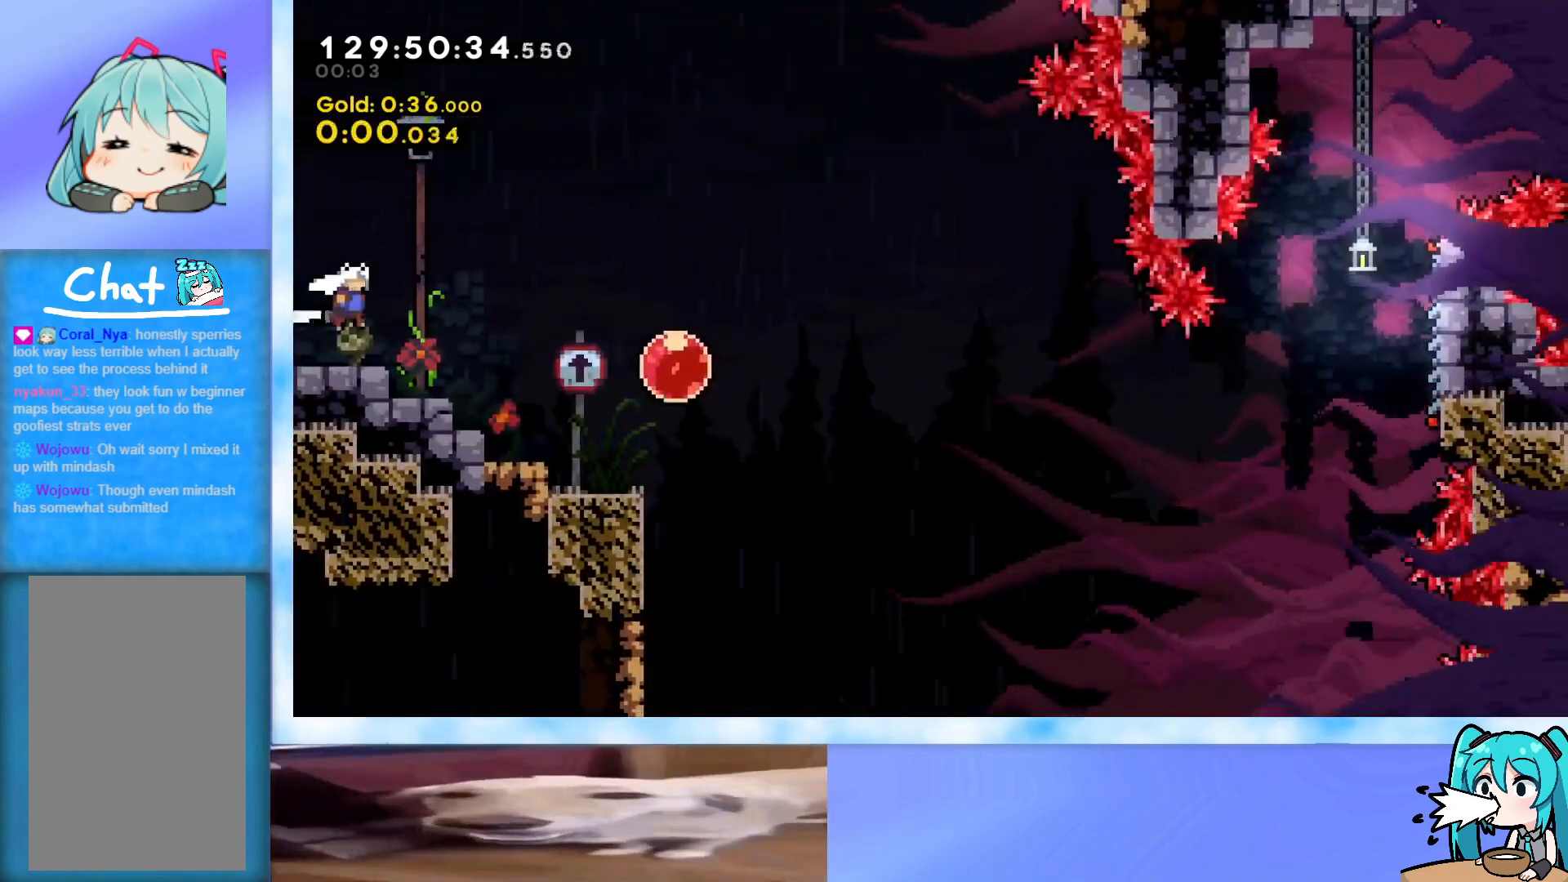
{"keys": ["right"], "events": [[184, "dash", "down"], [217, "dash", "up"], [317, "dash", "down"], [417, "dash", "up"]]}
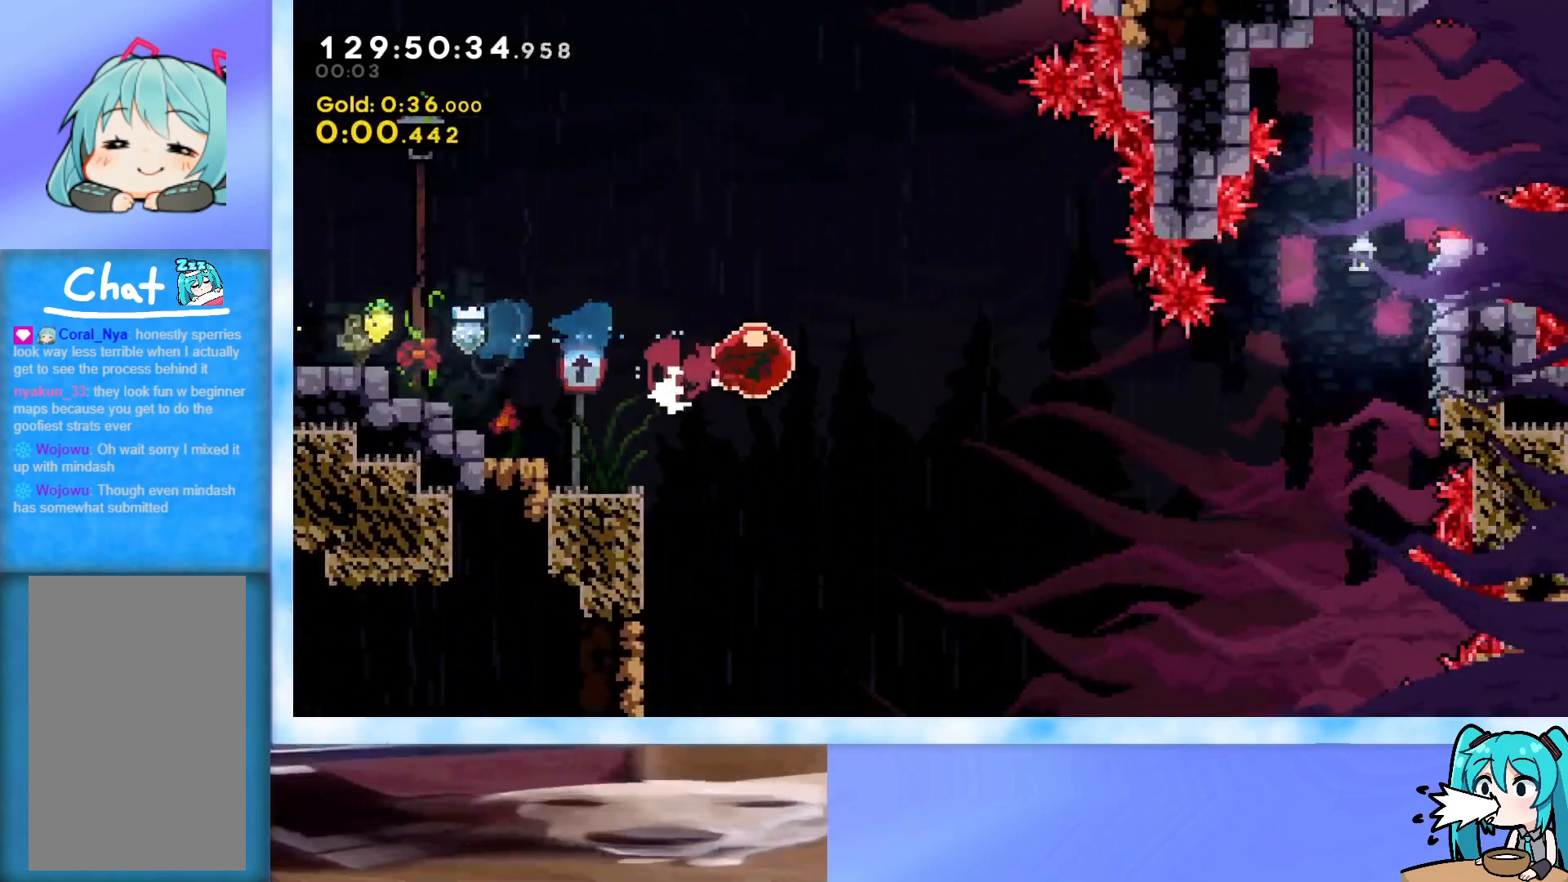
{"keys": ["grab", "right"], "events": [[50, "grab", "down"]]}
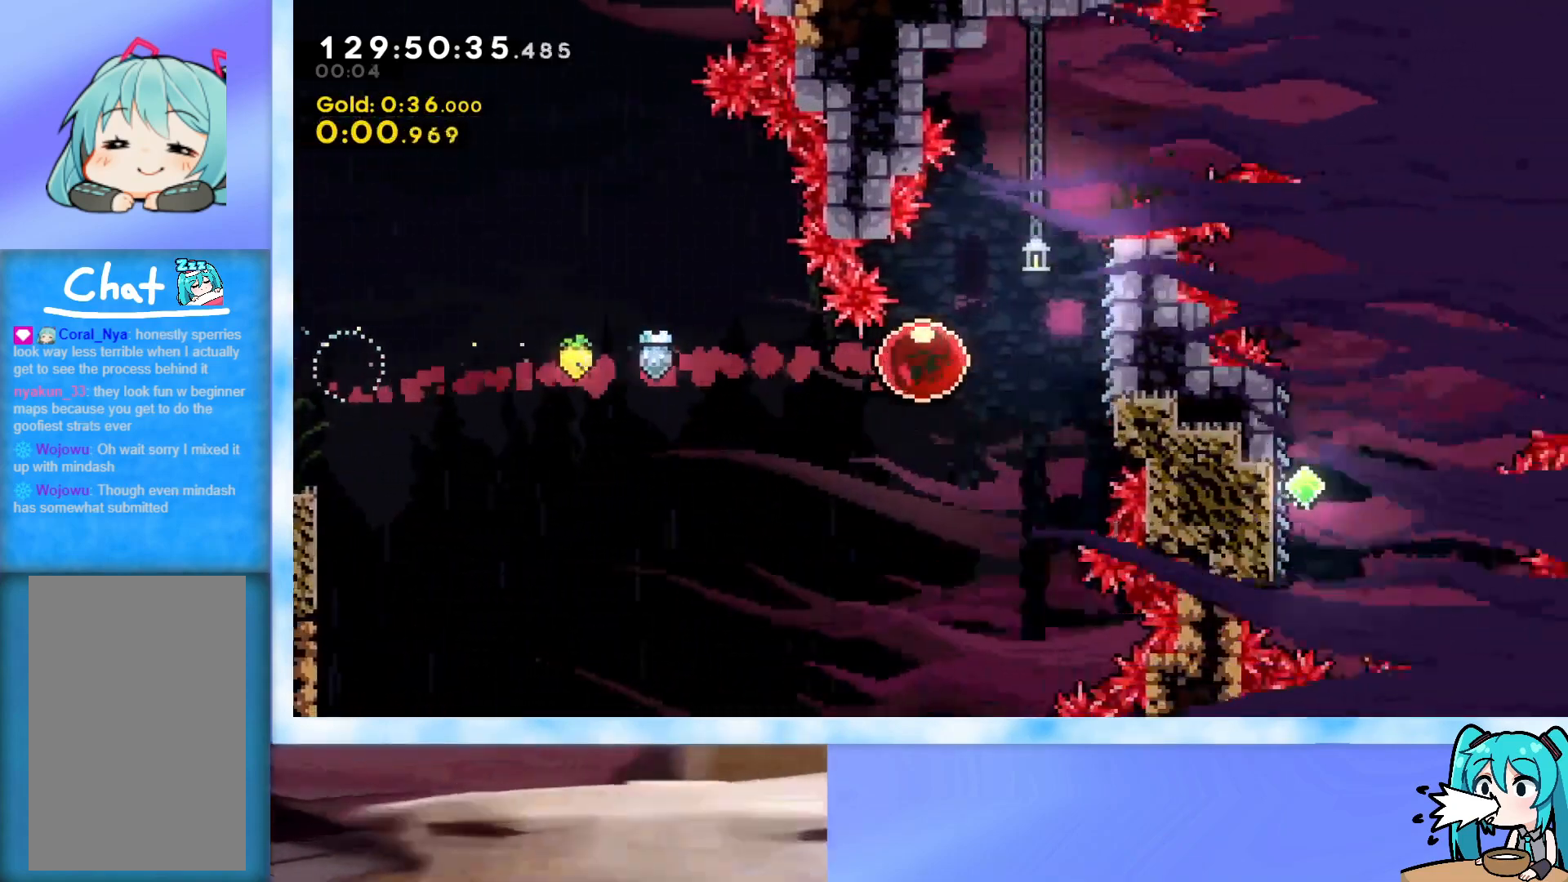
{"keys": ["grab", "j2", "jump", "right"], "events": [[167, "jump", "down"], [351, "j2", "down"], [451, "j2", "up"], [484, "j2", "down"]]}
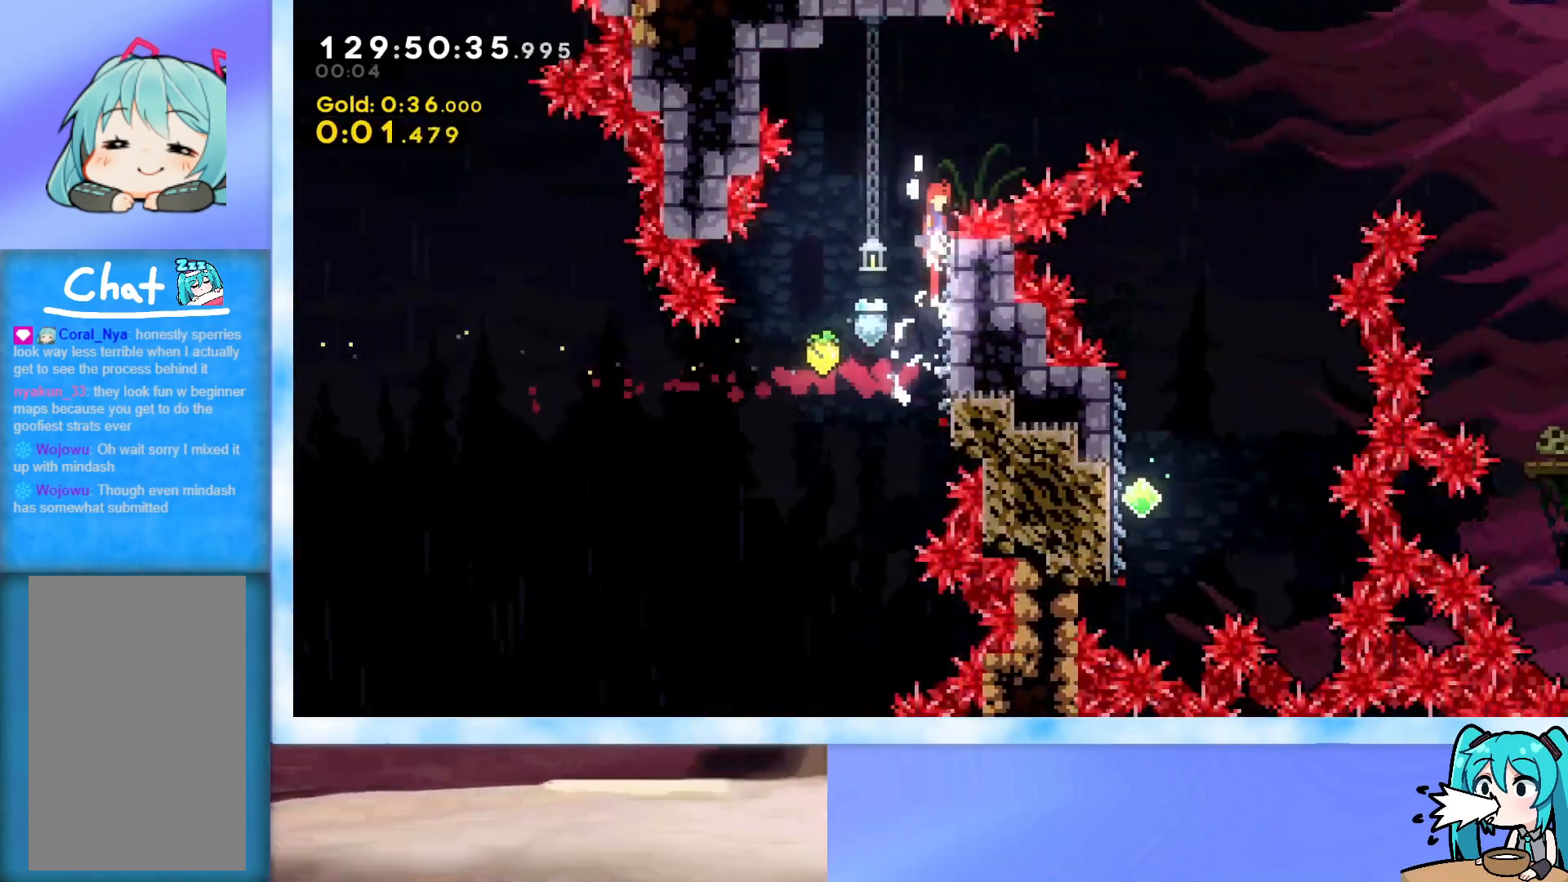
{"keys": ["down", "grab", "right"], "events": [[83, "grab", "up"], [83, "j2", "up"], [83, "jump", "up"], [133, "demo", "down"], [133, "up", "down"], [267, "demo", "up"], [317, "up", "up"], [367, "grab", "down"], [417, "down", "down"]]}
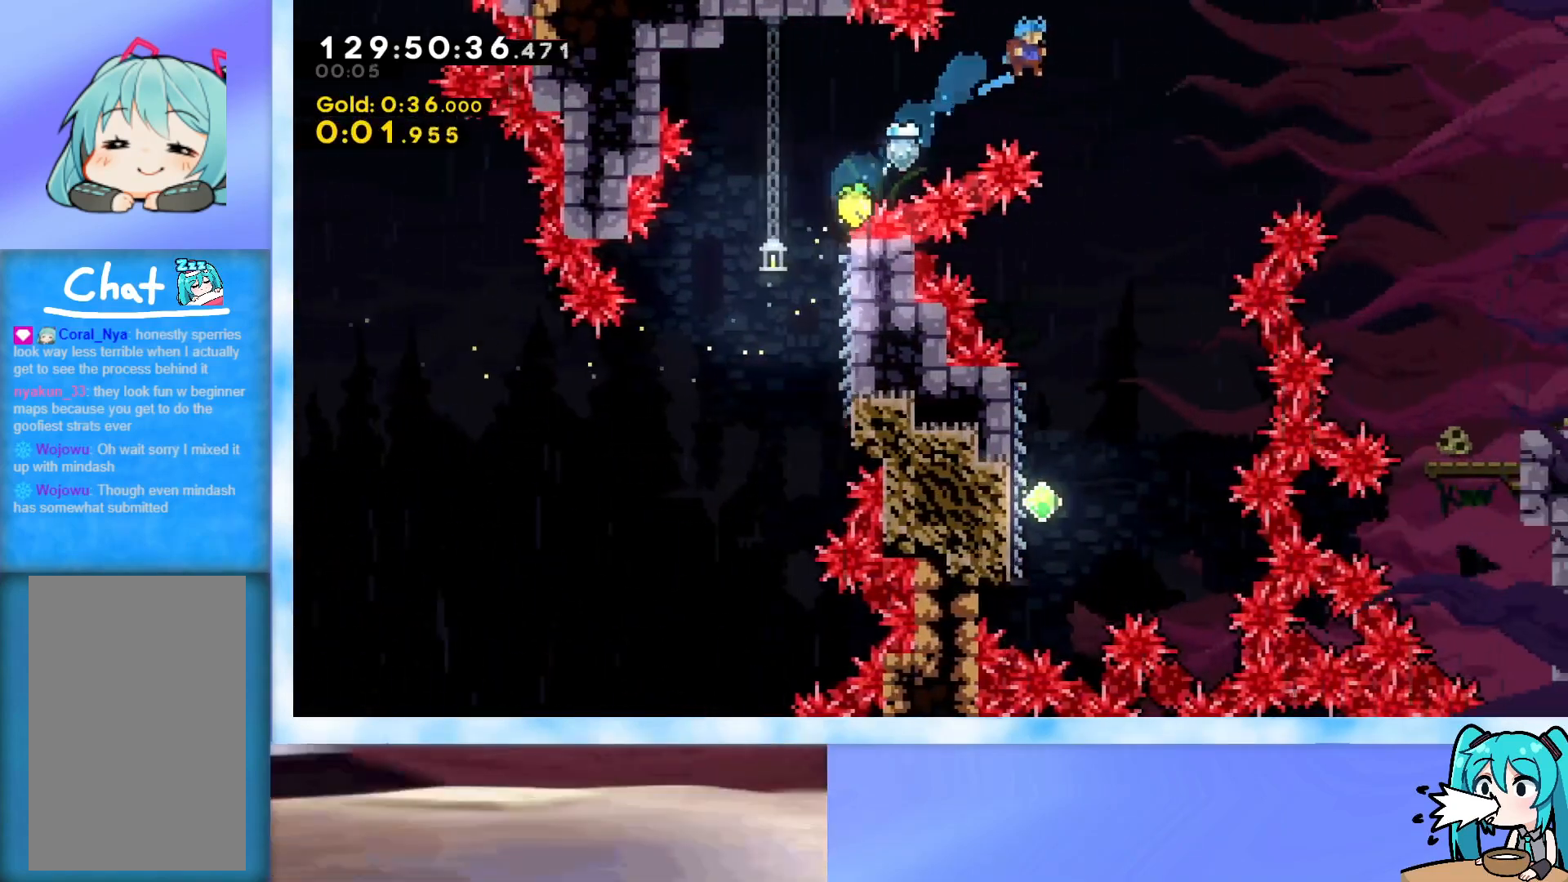
{"keys": ["grab", "left"], "events": [[150, "right", "up"], [434, "left", "down"], [467, "down", "up"]]}
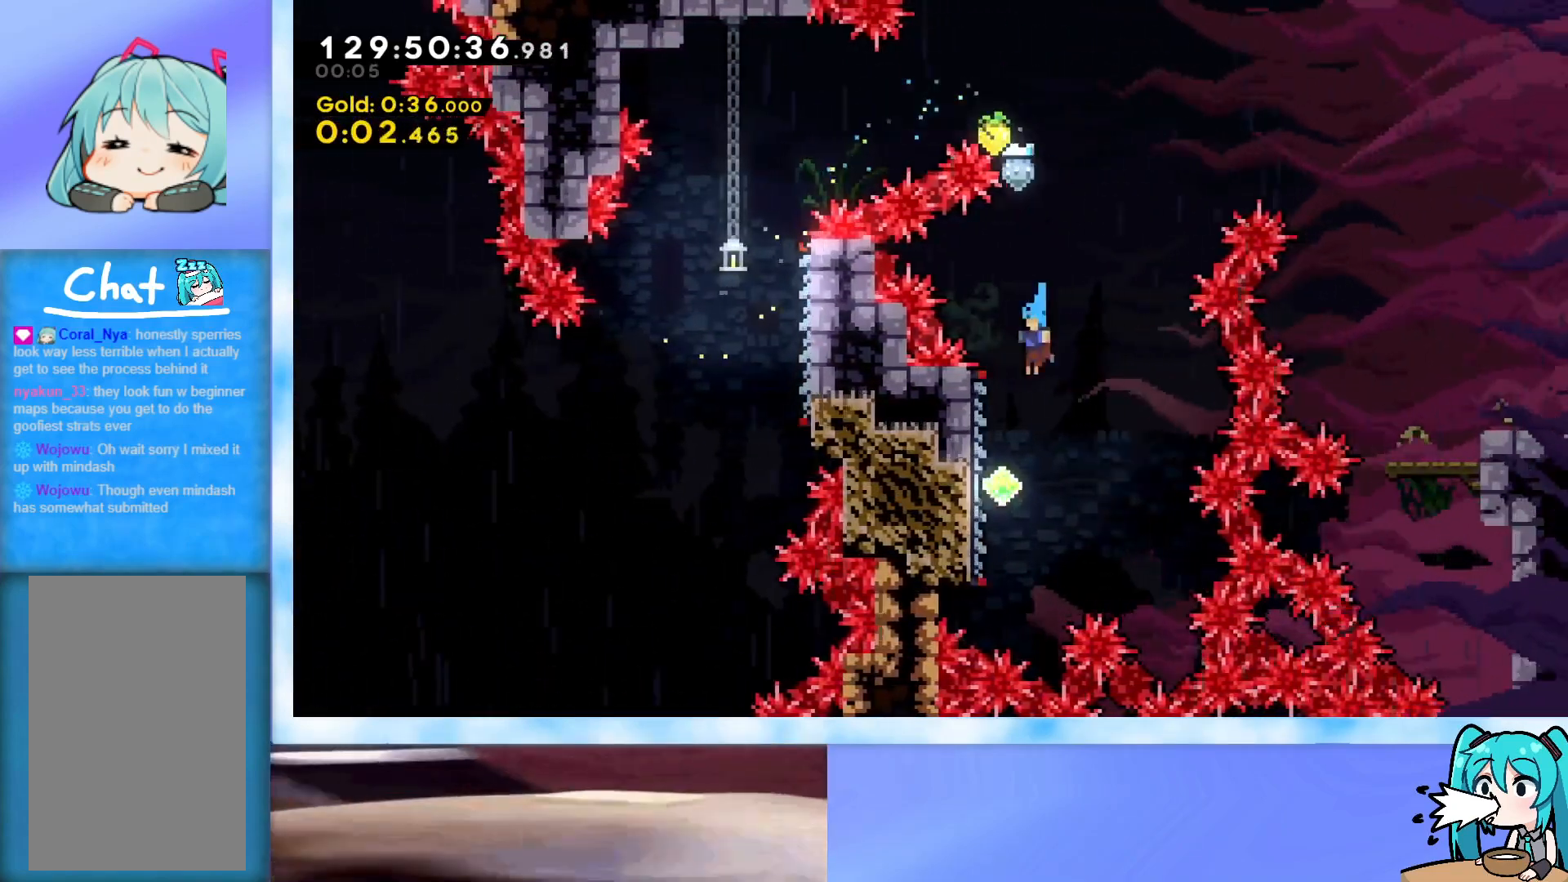
{"keys": ["grab", "right"], "events": [[400, "left", "up"], [400, "right", "down"]]}
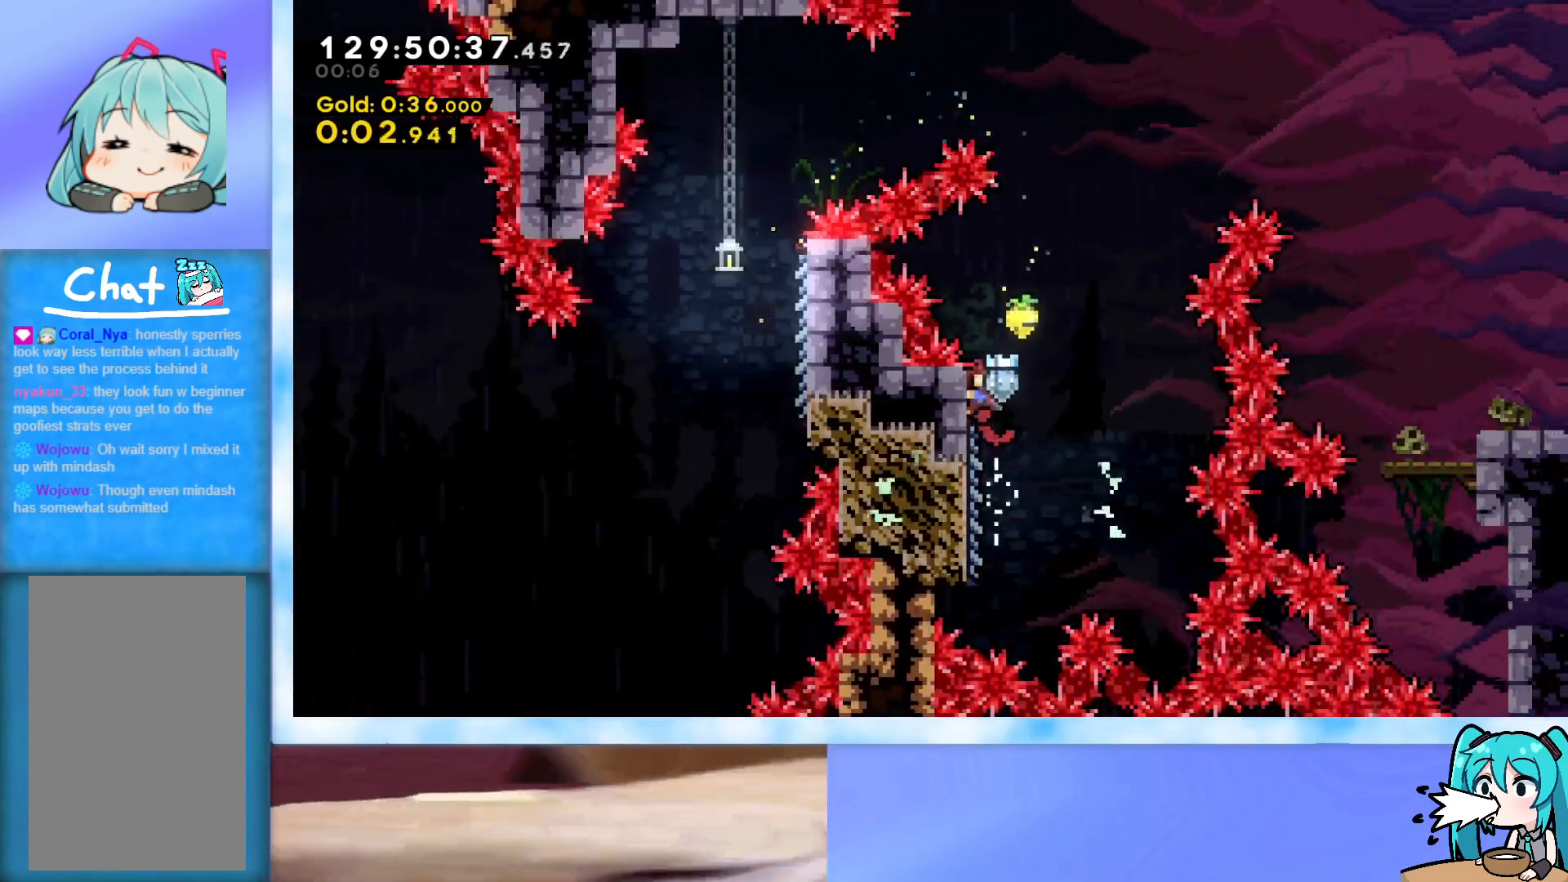
{"keys": ["dash", "right"], "events": [[84, "jump", "down"], [367, "grab", "up"], [417, "jump", "up"], [467, "dash", "down"]]}
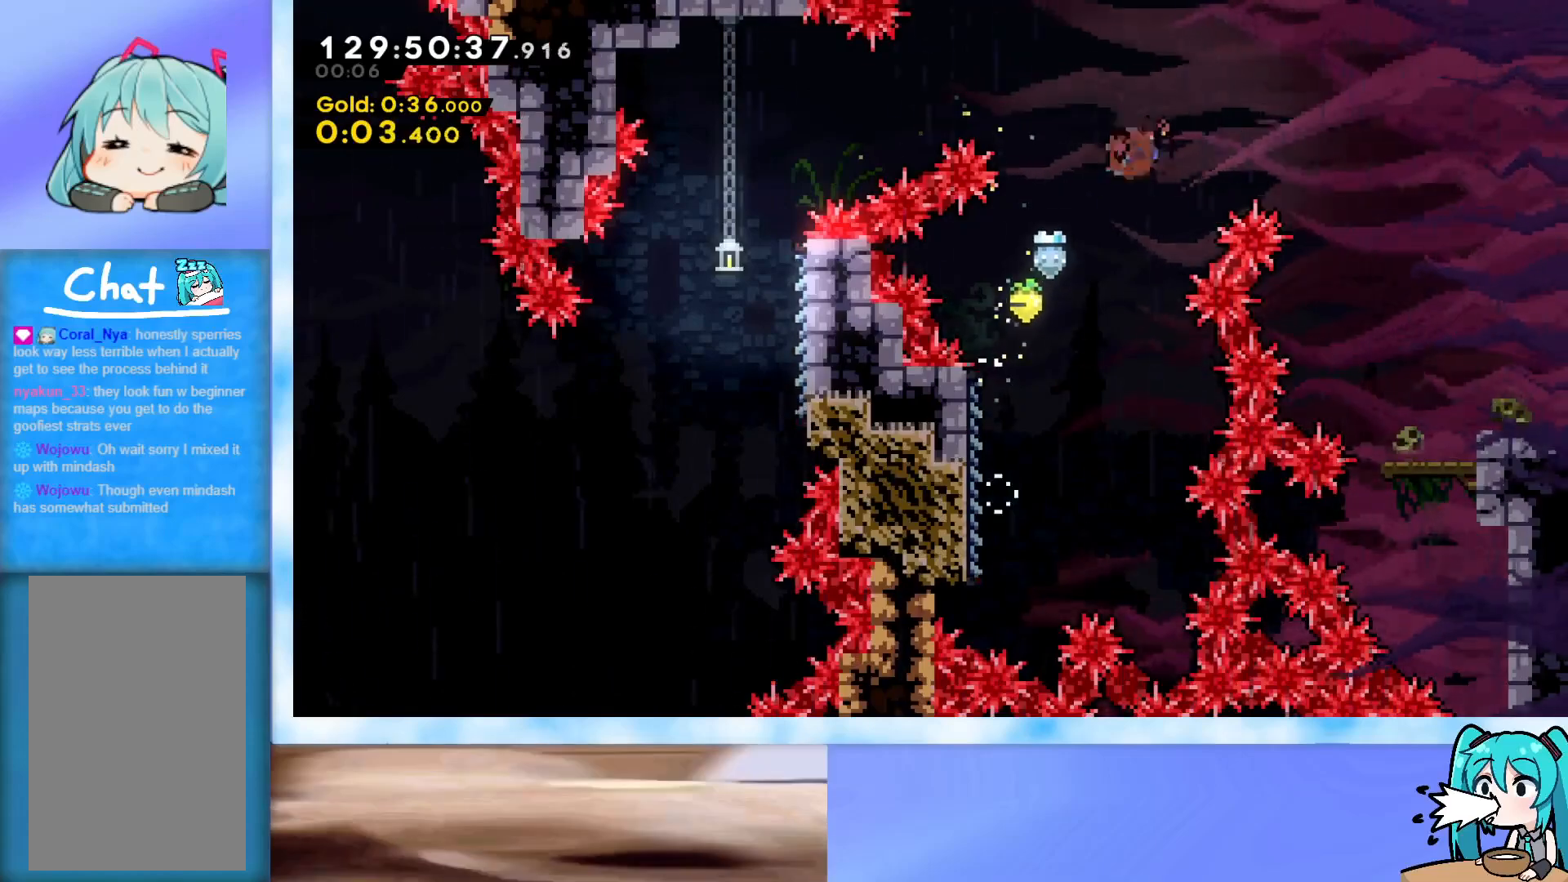
{"keys": ["down", "right"], "events": [[50, "dash", "up"], [200, "down", "down"]]}
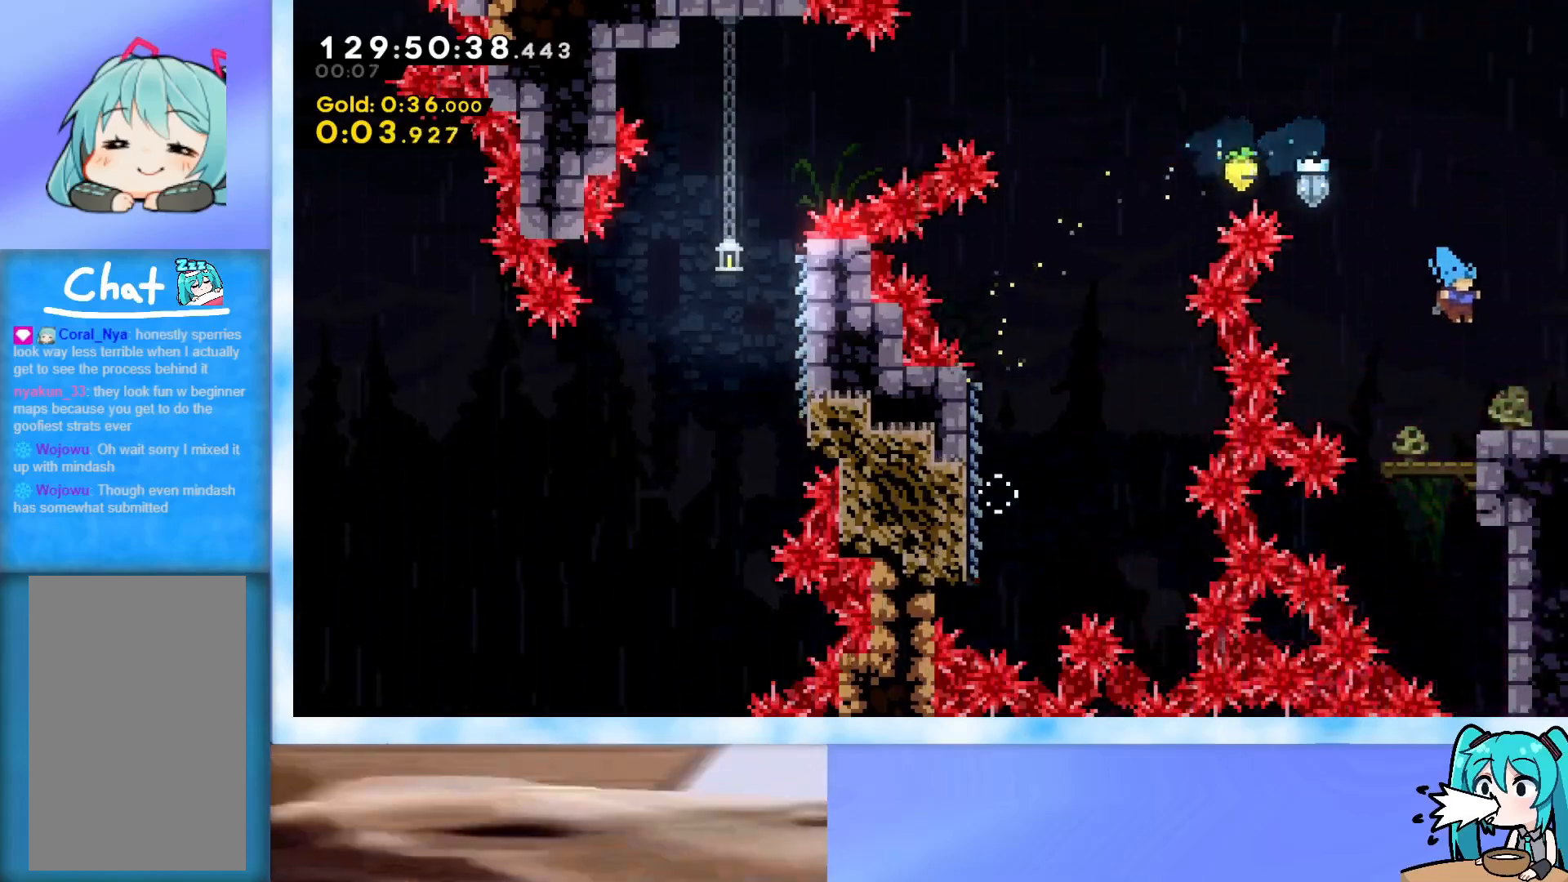
{"keys": ["dash", "jump", "right"], "events": [[217, "dash", "down"], [250, "jump", "down"], [451, "down", "up"]]}
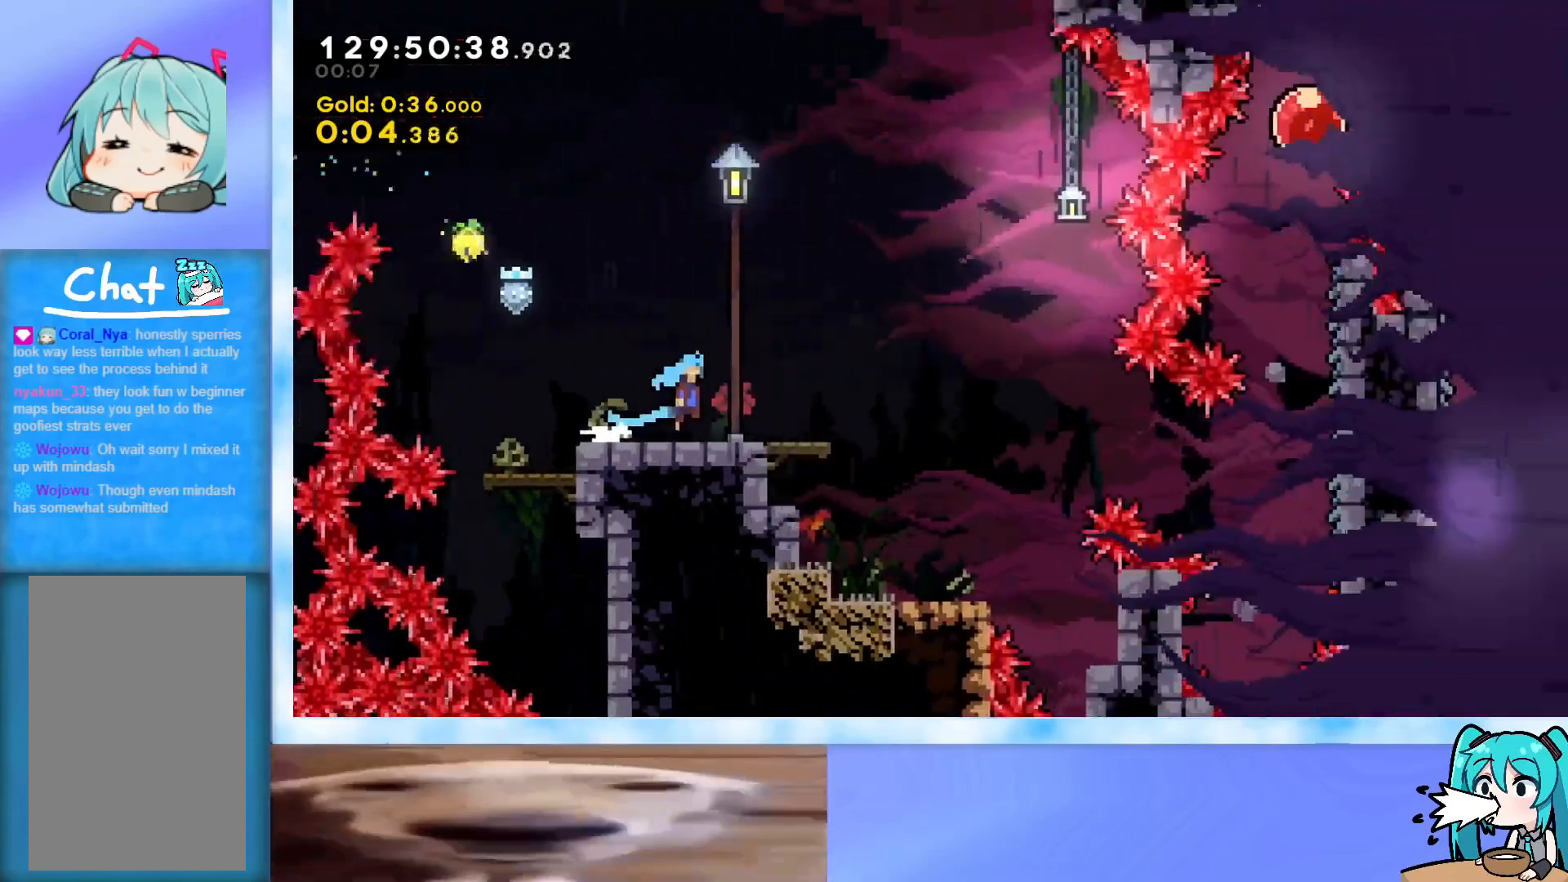
{"keys": ["dash", "jump", "right"], "events": []}
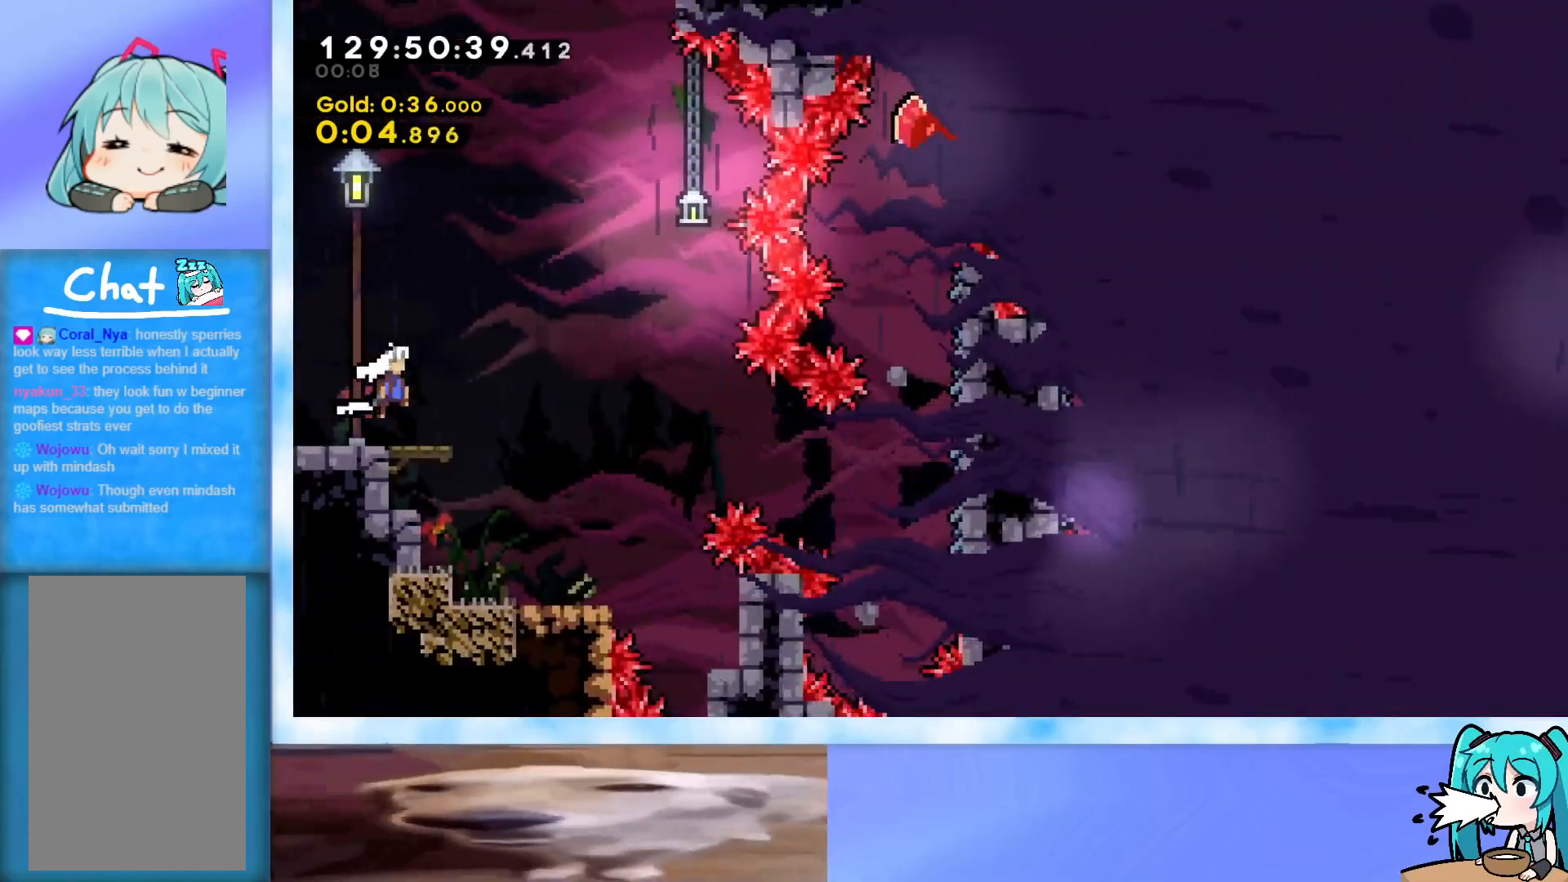
{"keys": ["right", "up"], "events": [[434, "dash", "up"], [434, "jump", "up"], [484, "up", "down"]]}
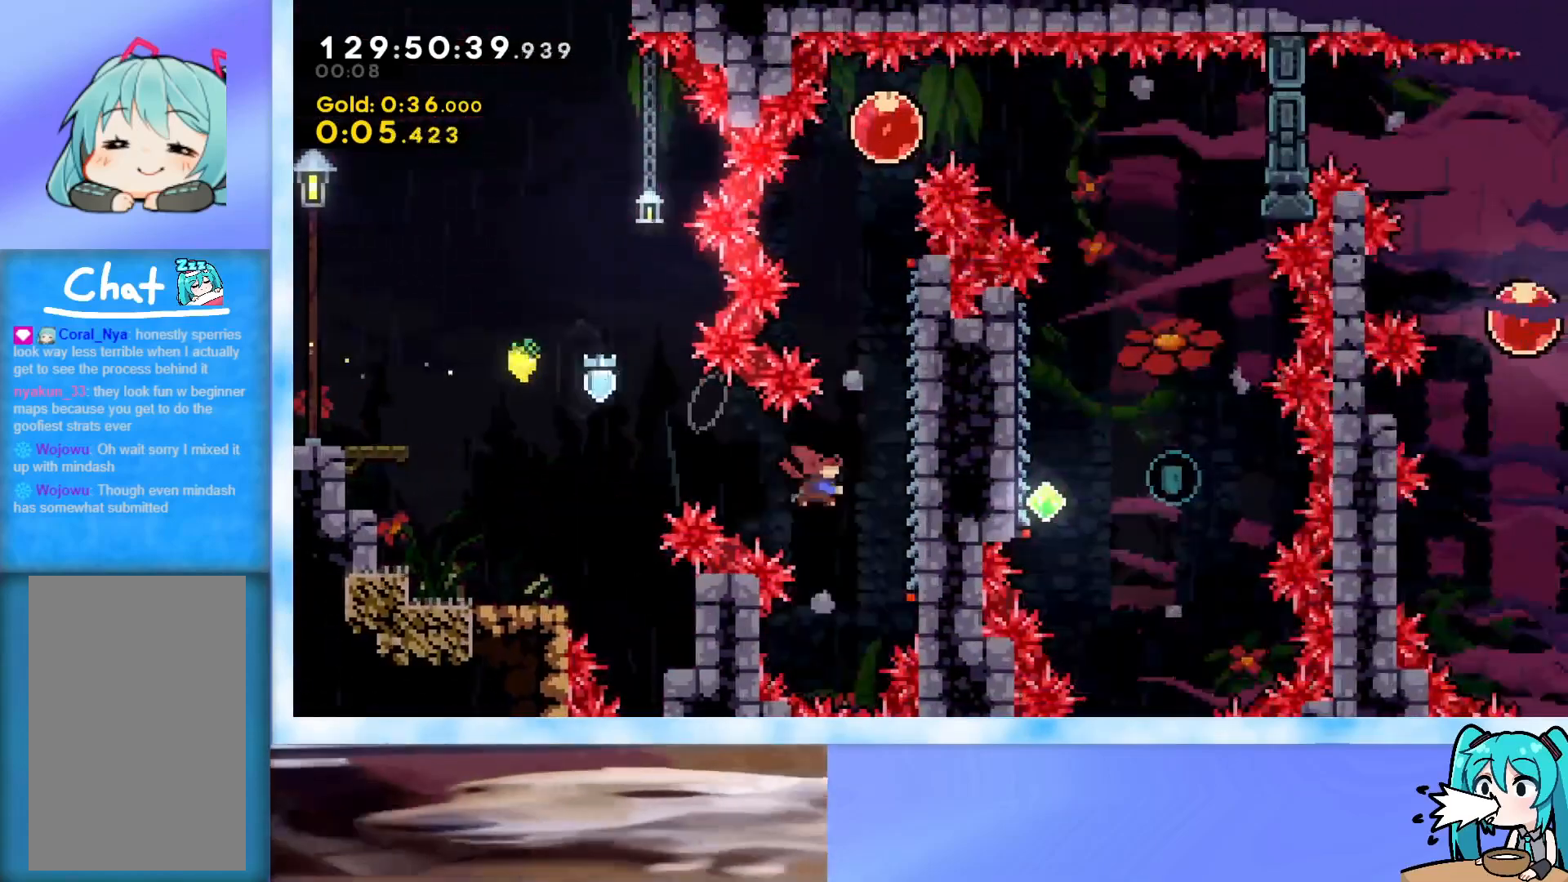
{"keys": ["grab", "jump", "up"], "events": [[16, "dash", "down"], [66, "dash", "up"], [167, "grab", "down"], [250, "jump", "down"], [350, "right", "up"], [400, "j2", "down"], [500, "j2", "up"]]}
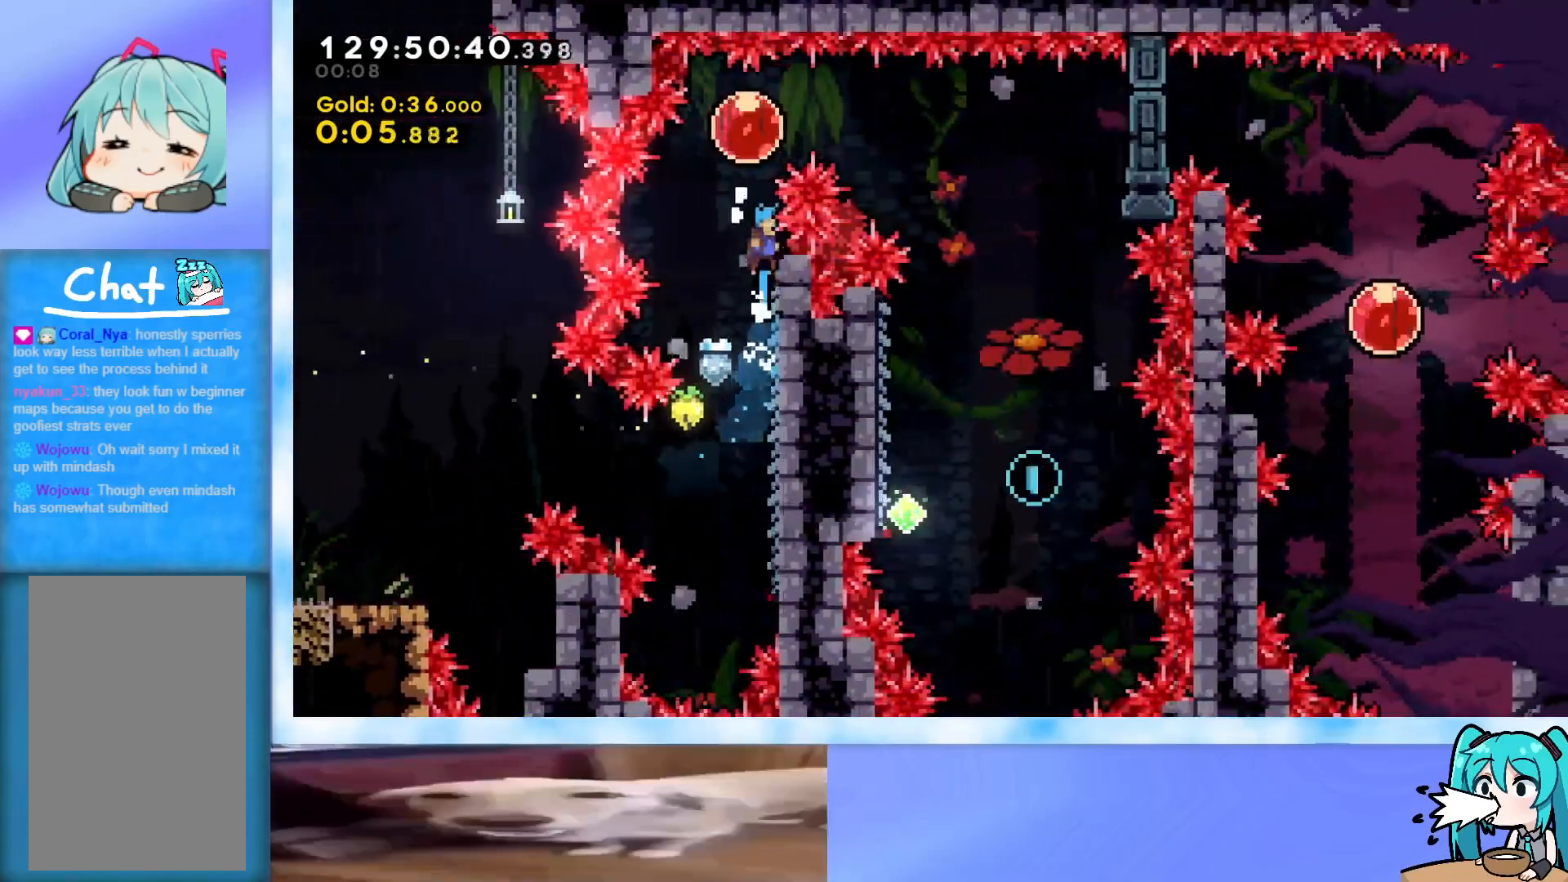
{"keys": ["down"], "events": [[34, "j2", "down"], [184, "grab", "up"], [184, "j2", "up"], [184, "jump", "up"], [184, "up", "up"], [217, "dash", "down"], [217, "right", "down"], [317, "dash", "up"], [367, "down", "down"], [501, "right", "up"]]}
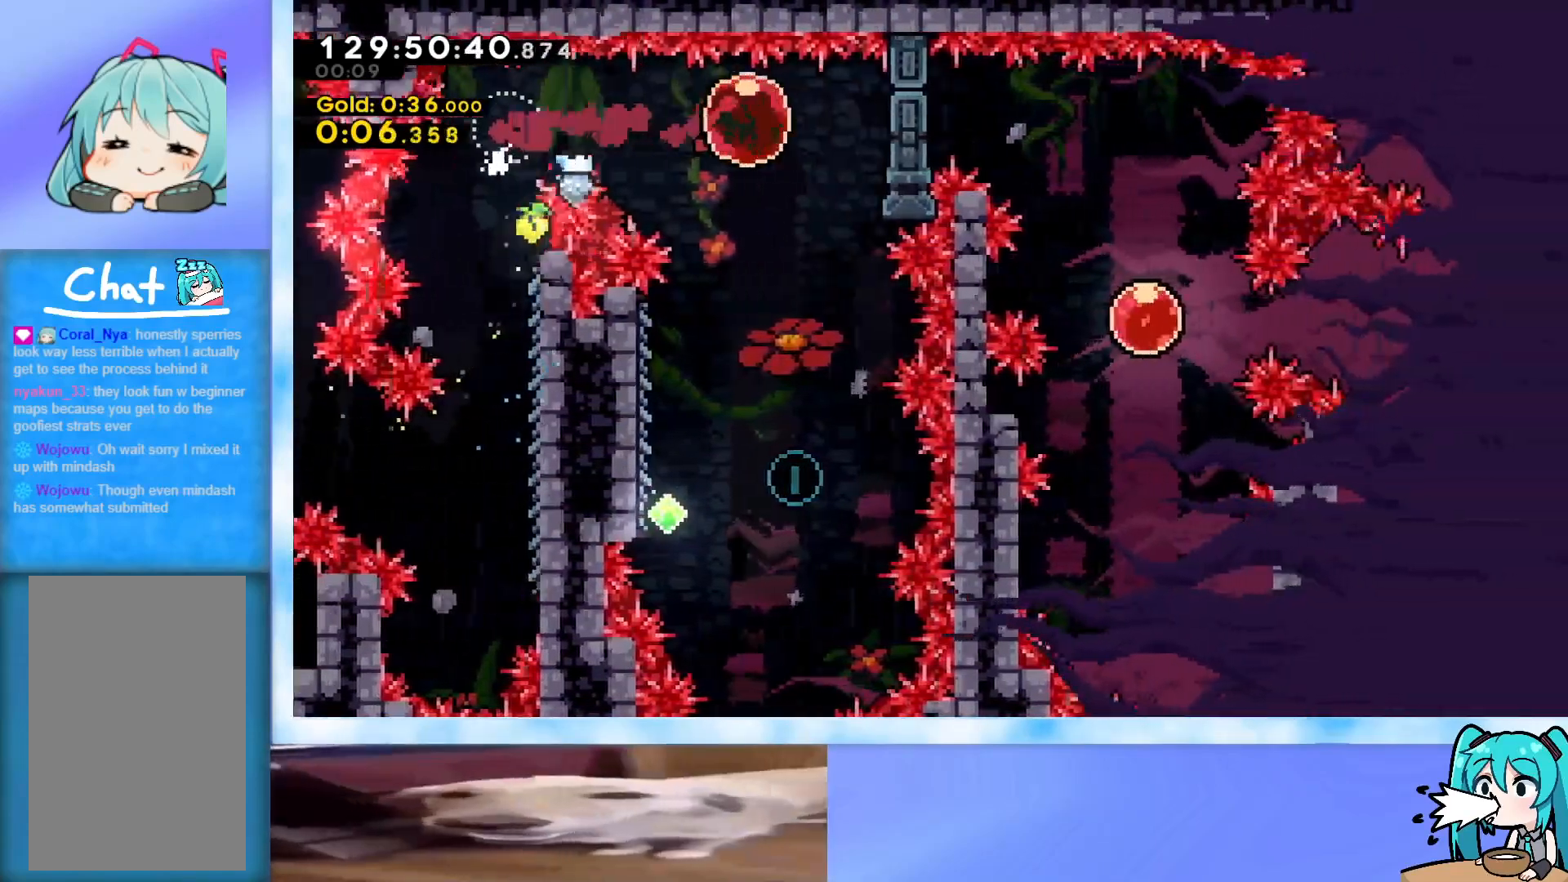
{"keys": ["down", "left"], "events": [[383, "left", "down"]]}
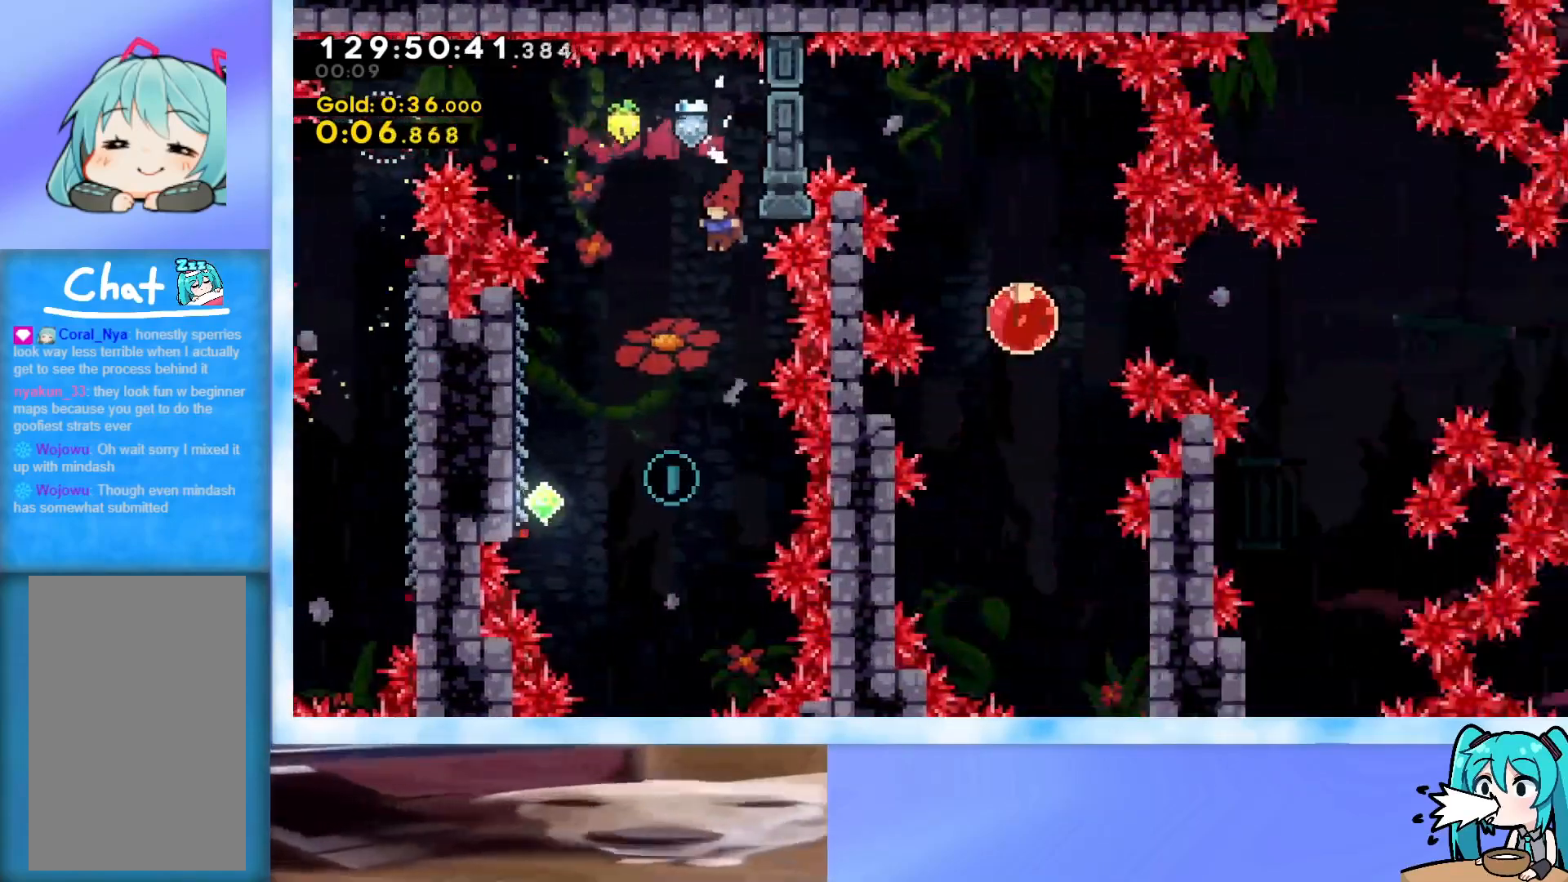
{"keys": ["grab", "left"], "events": [[17, "left", "up"], [250, "left", "down"], [301, "down", "up"], [351, "dash", "down"], [451, "dash", "up"], [484, "grab", "down"]]}
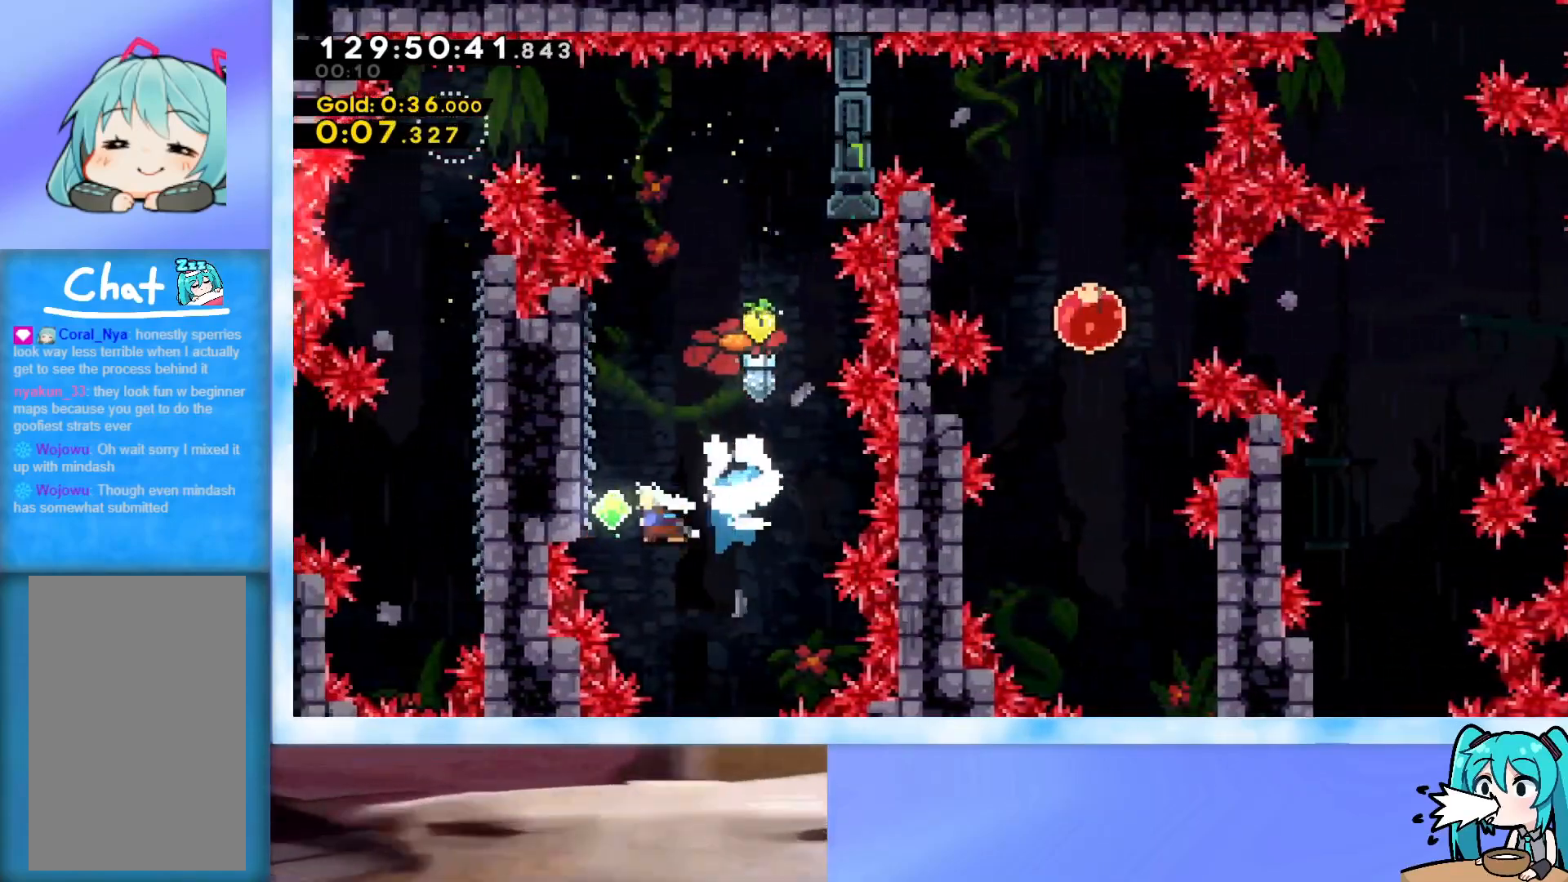
{"keys": ["grab", "right"], "events": [[317, "left", "up"], [317, "right", "down"]]}
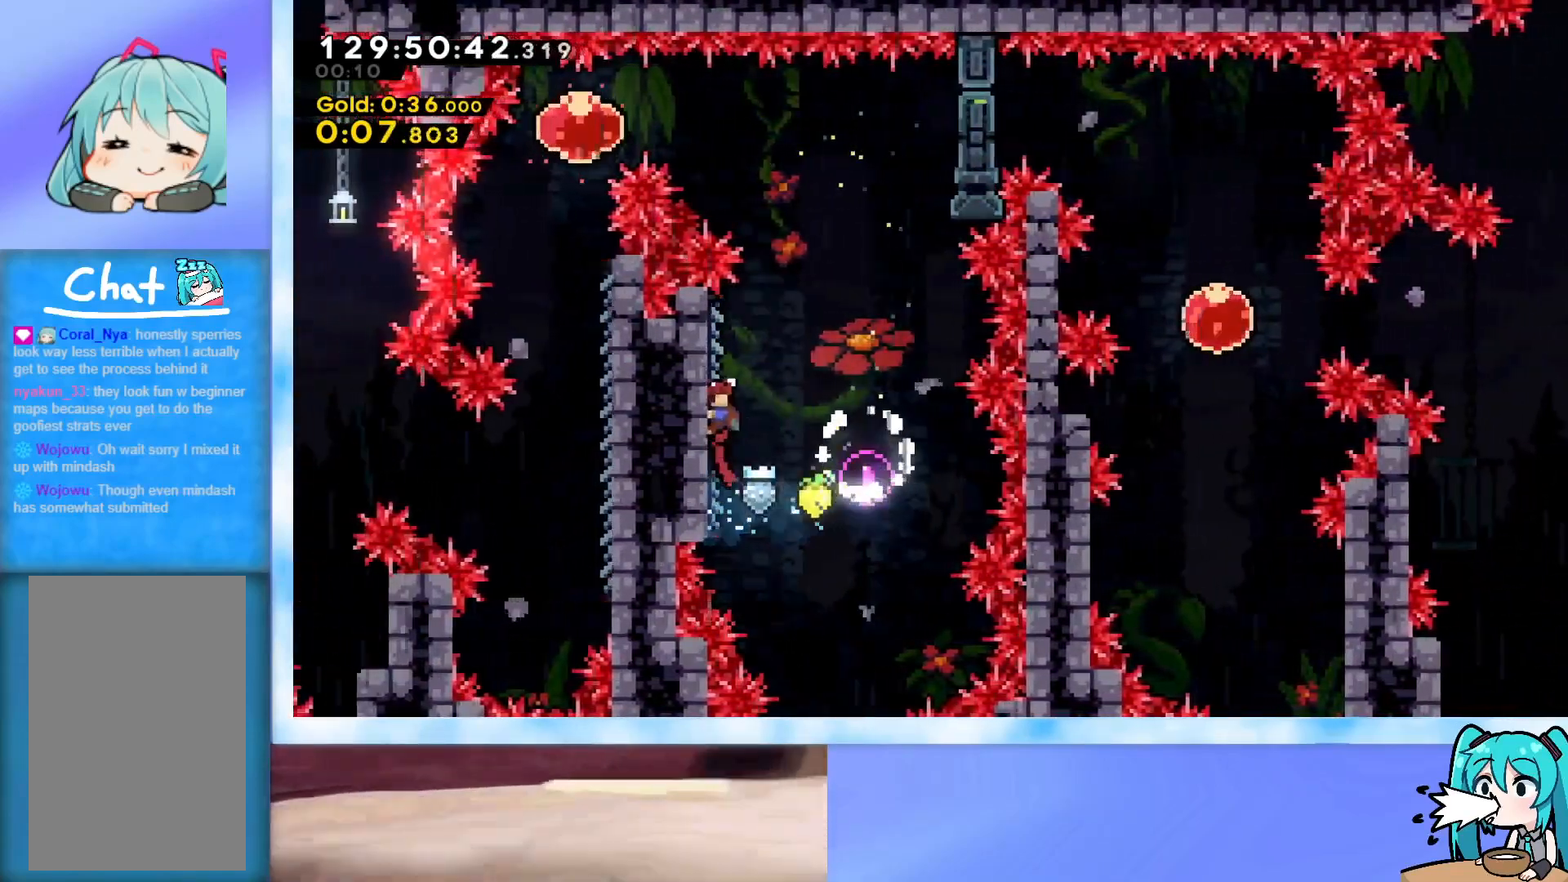
{"keys": ["right"], "events": [[150, "jump", "down"], [434, "grab", "up"], [467, "jump", "up"]]}
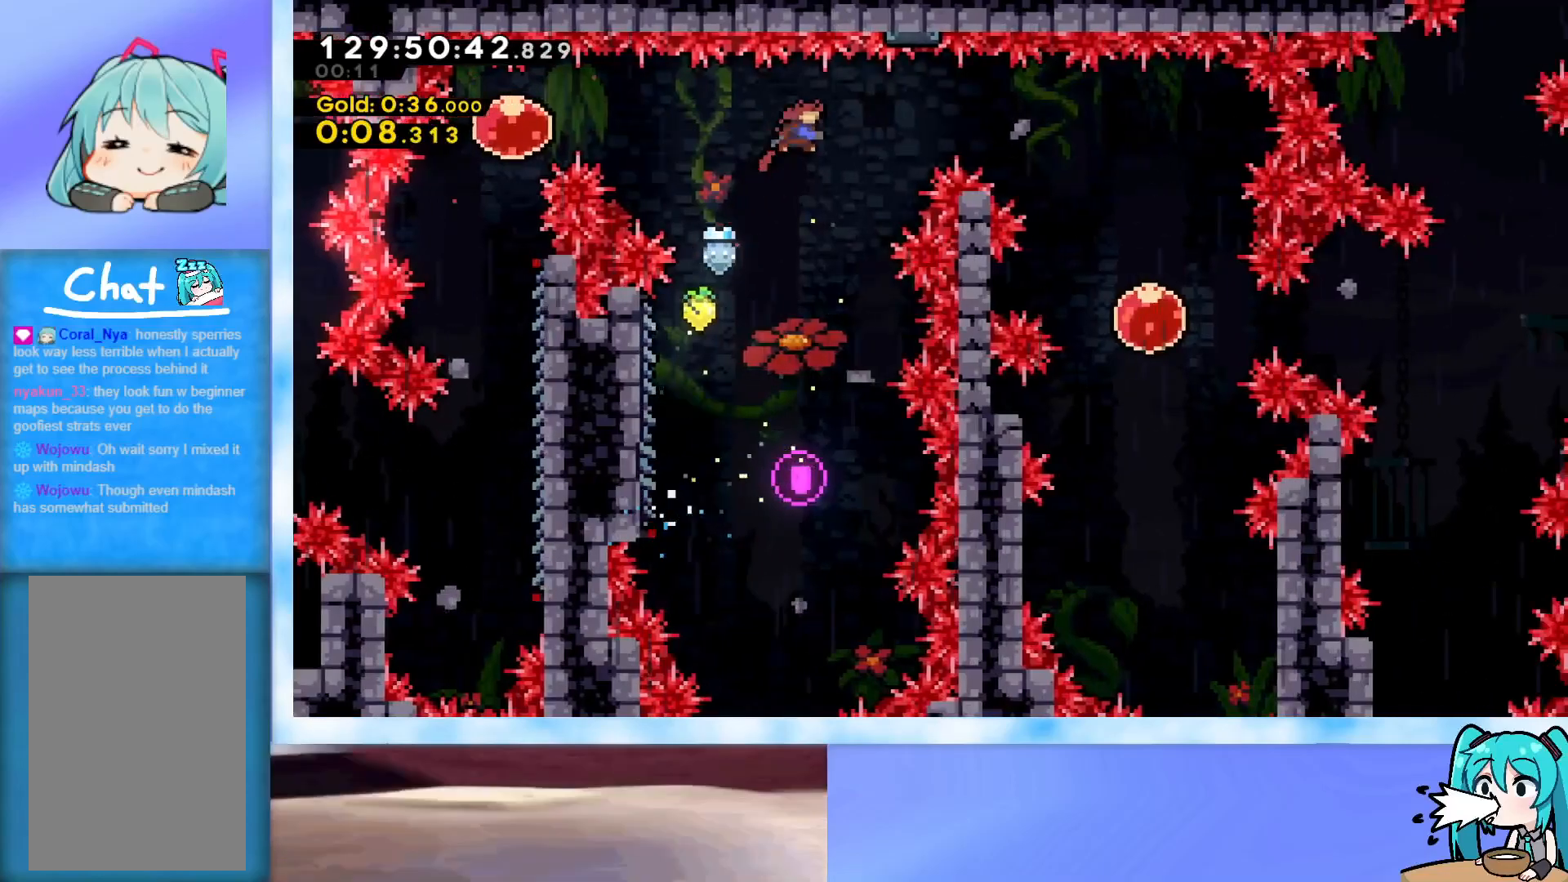
{"keys": ["down", "right"], "events": [[16, "dash", "down"], [116, "dash", "up"], [200, "down", "down"]]}
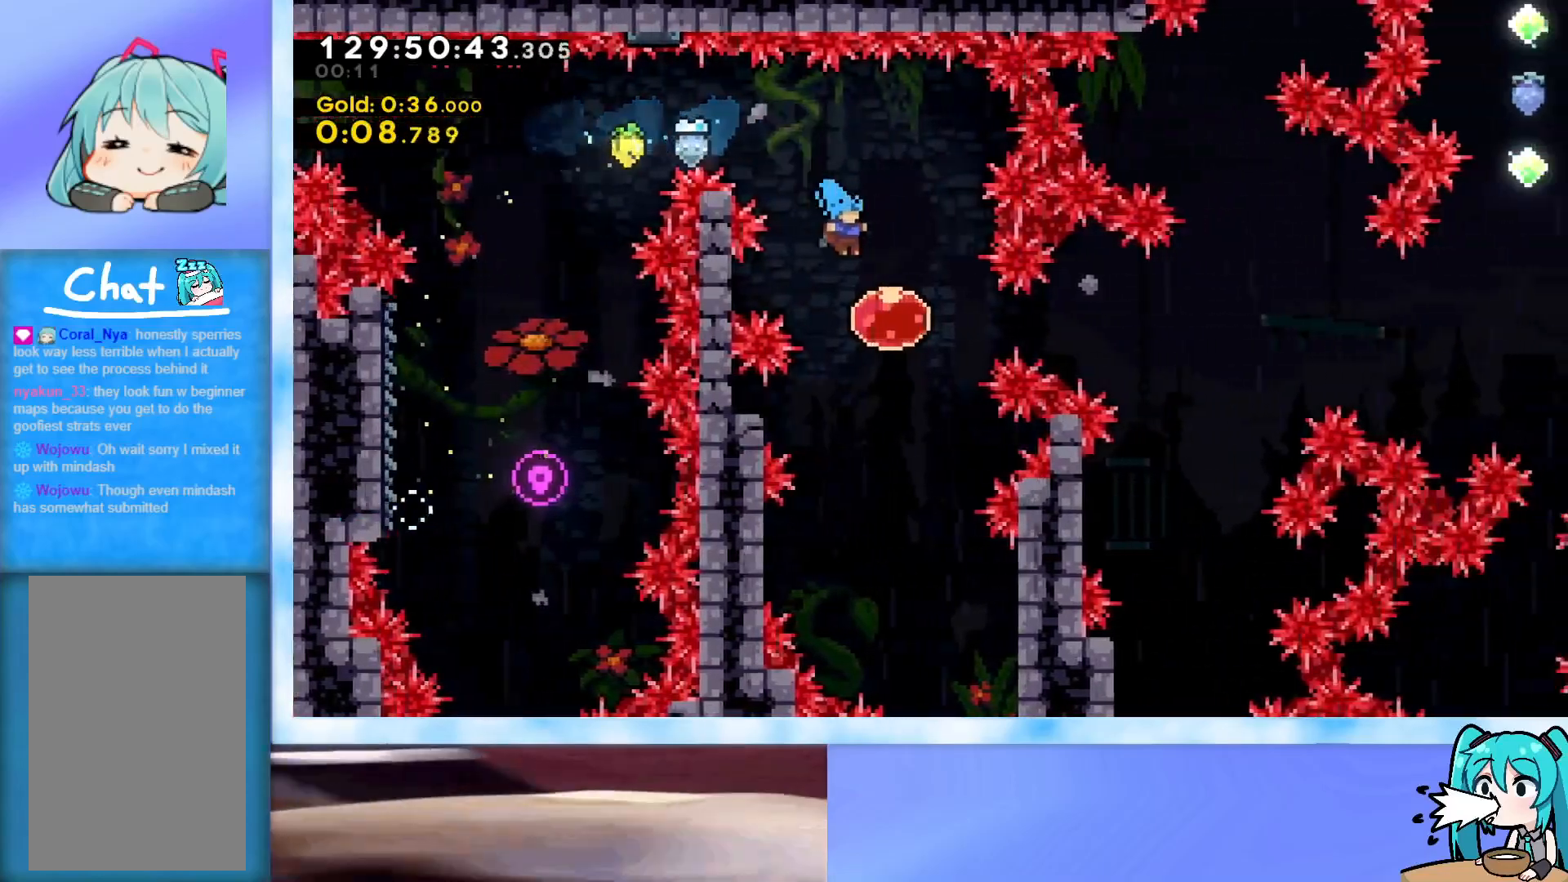
{"keys": ["right"], "events": [[134, "dash", "down"], [134, "down", "up"], [217, "dash", "up"]]}
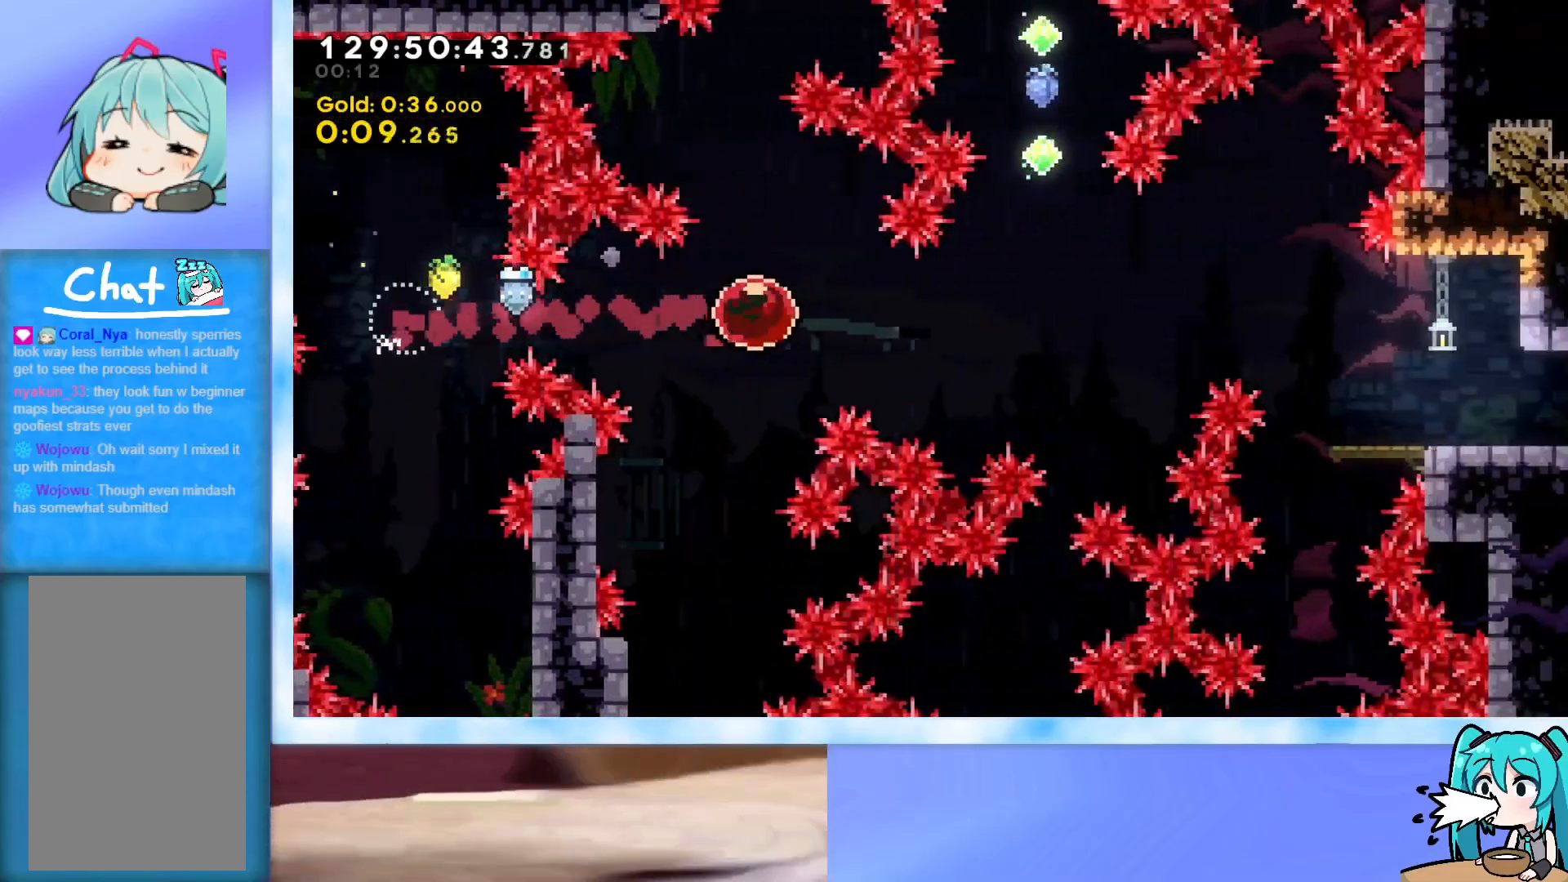
{"keys": ["right"], "events": []}
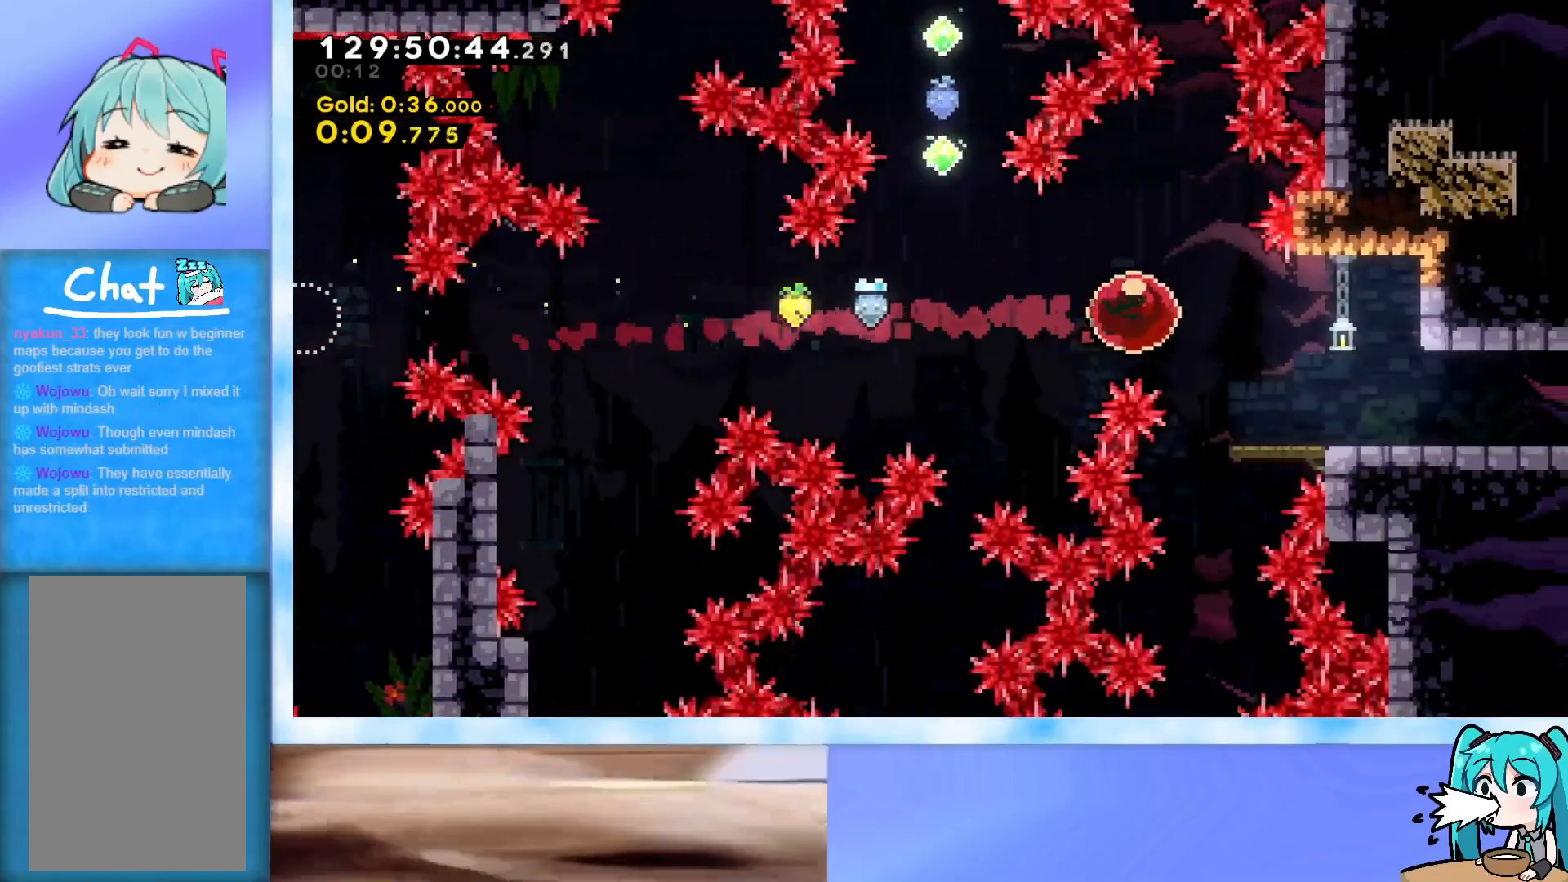
{"keys": ["jump", "right"], "events": [[17, "down", "down"], [67, "dash", "down"], [217, "dash", "up"], [217, "down", "up"], [250, "jump", "down"], [301, "jump", "up"], [451, "jump", "down"]]}
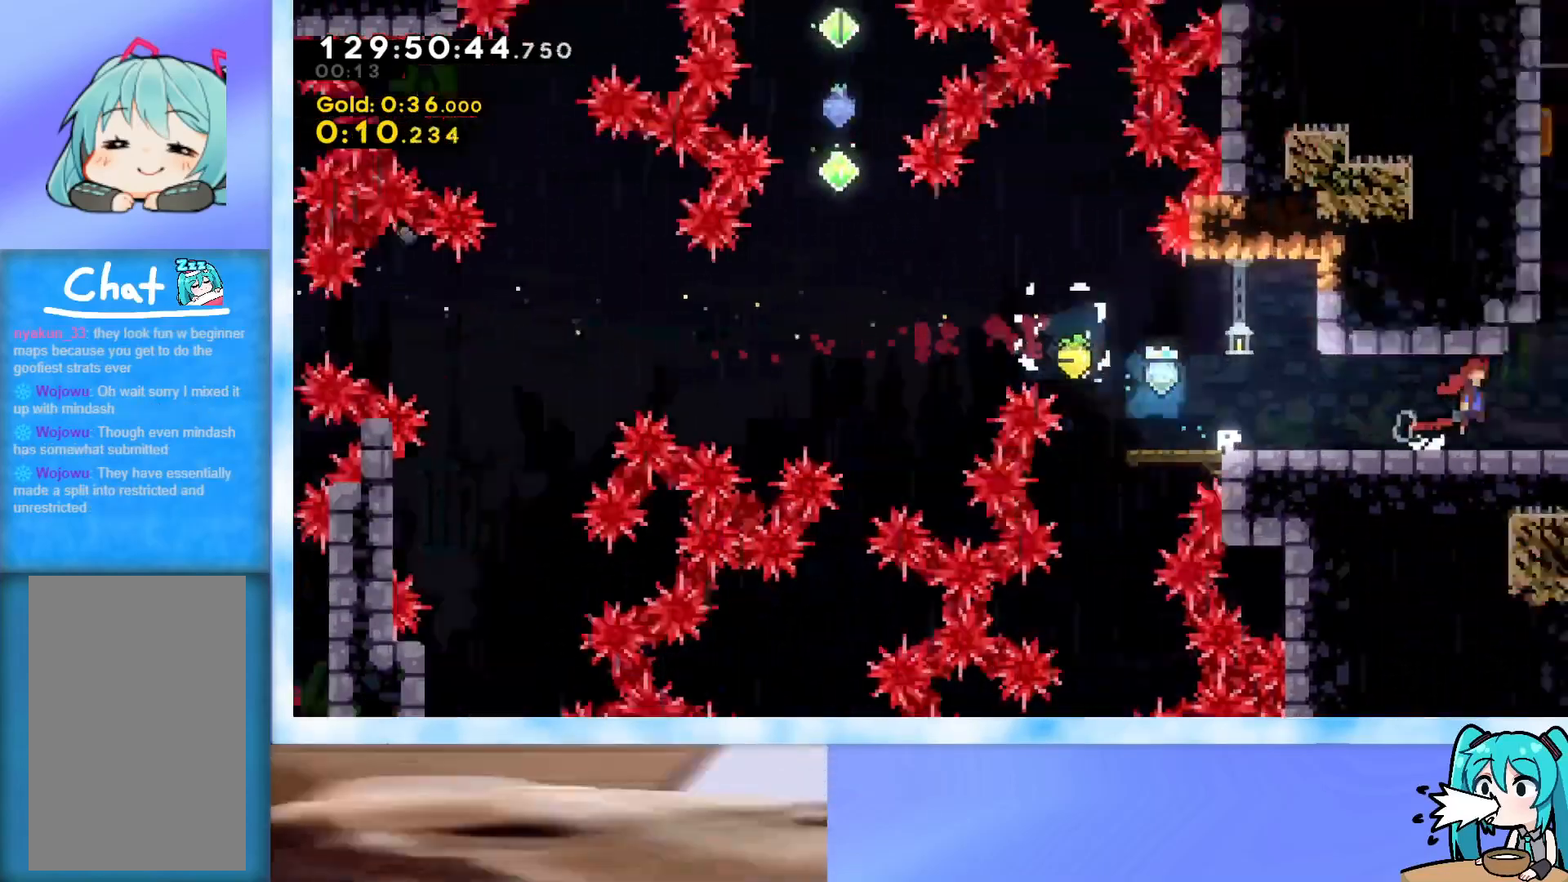
{"keys": ["jump", "right"], "events": []}
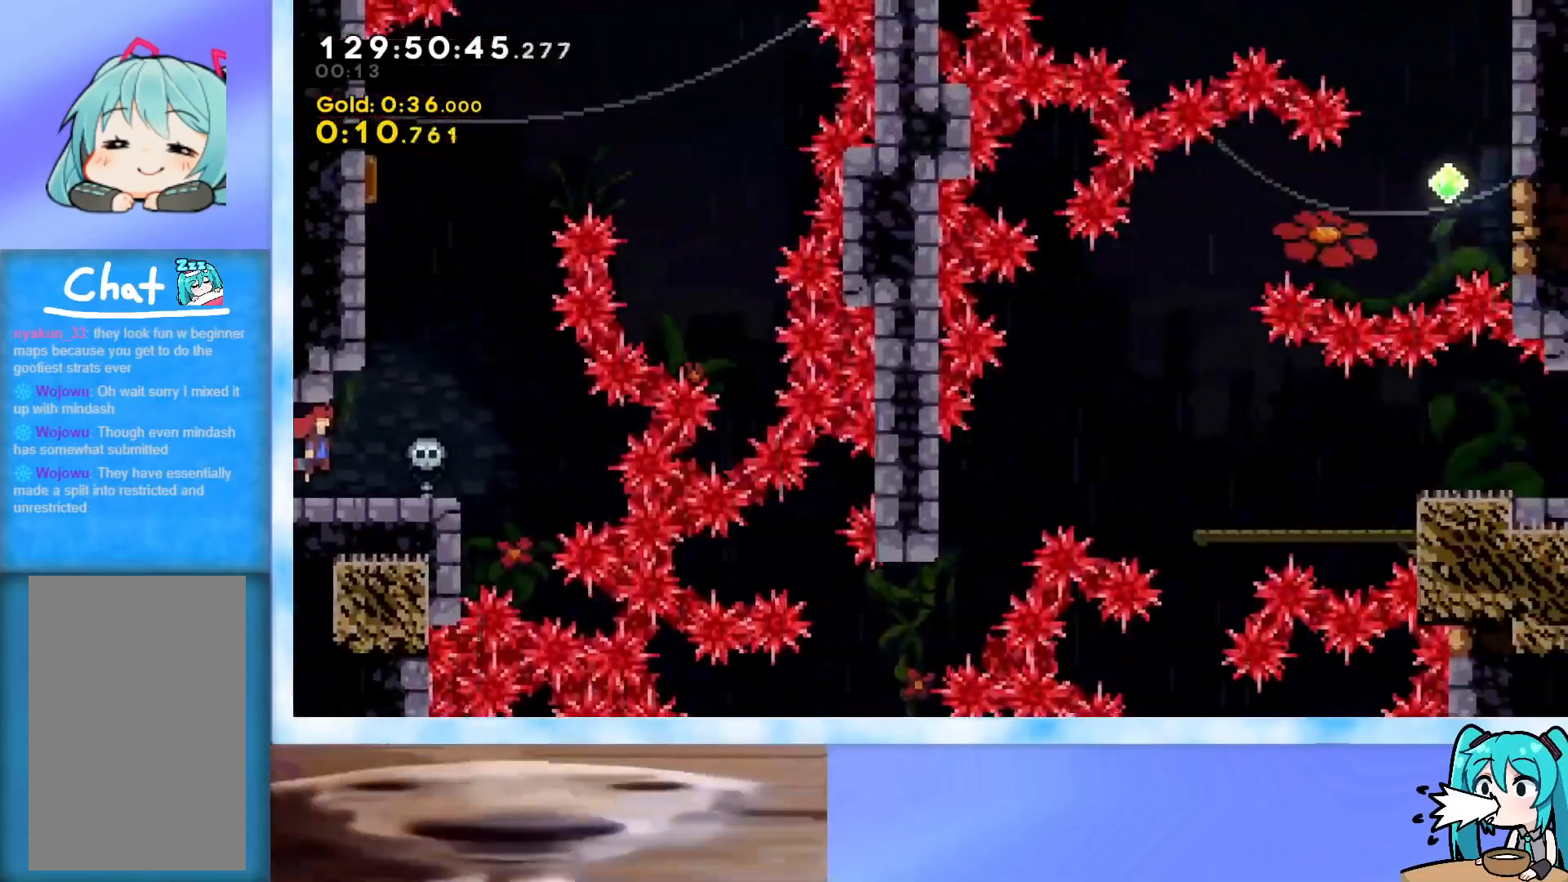
{"keys": ["grab", "left", "up"], "events": [[200, "jump", "up"], [200, "right", "up"], [200, "up", "down"], [234, "dash", "down"], [334, "dash", "up"], [384, "grab", "down"], [384, "left", "down"]]}
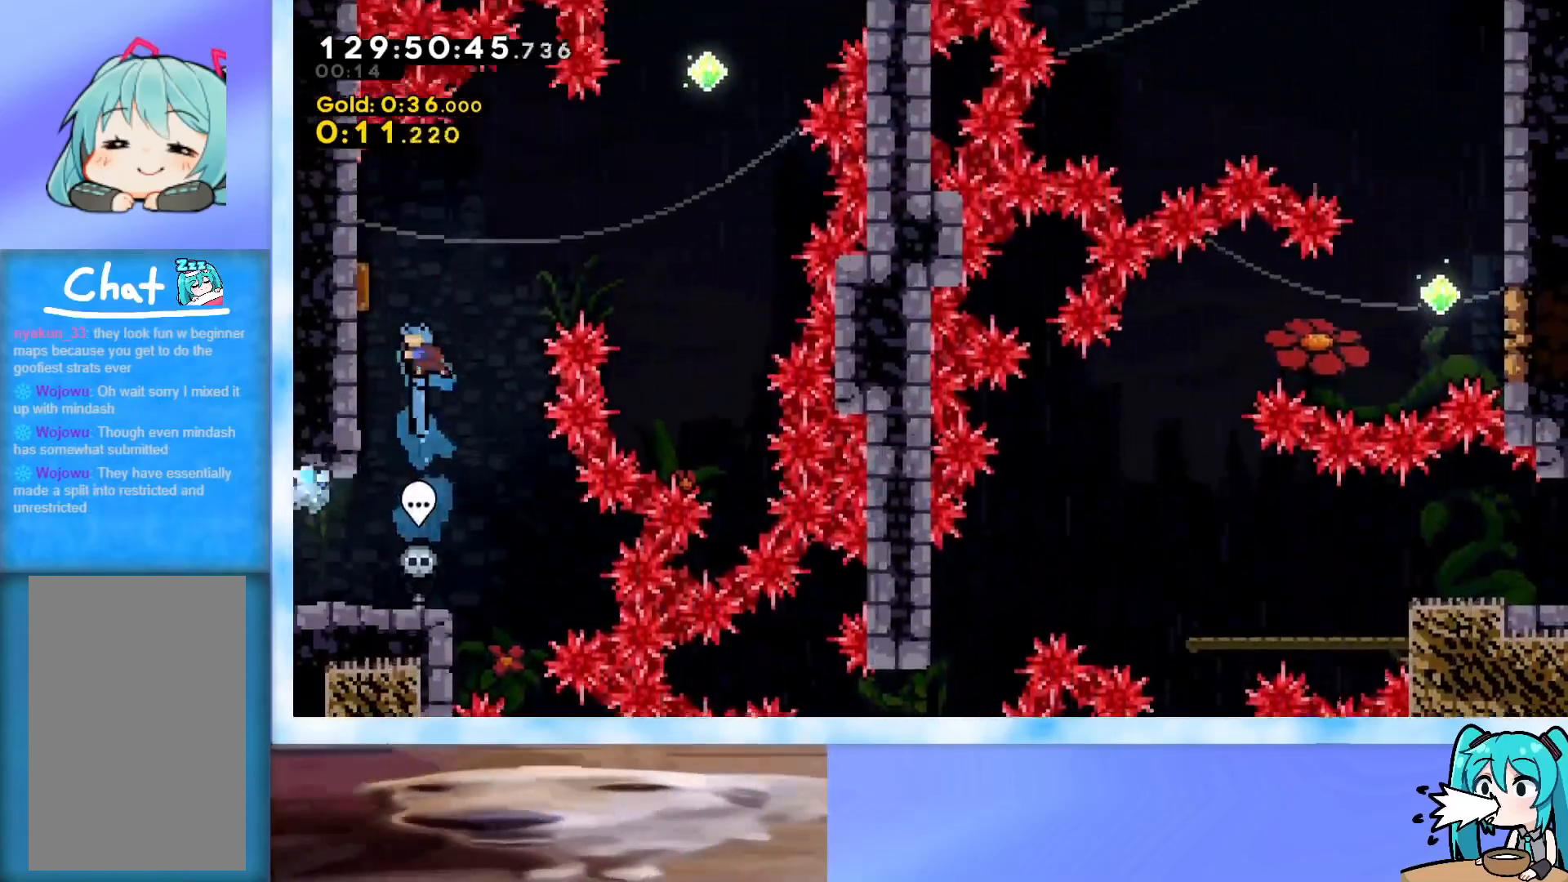
{"keys": ["right", "up"], "events": [[250, "right", "down"], [300, "left", "up"], [400, "grab", "up"]]}
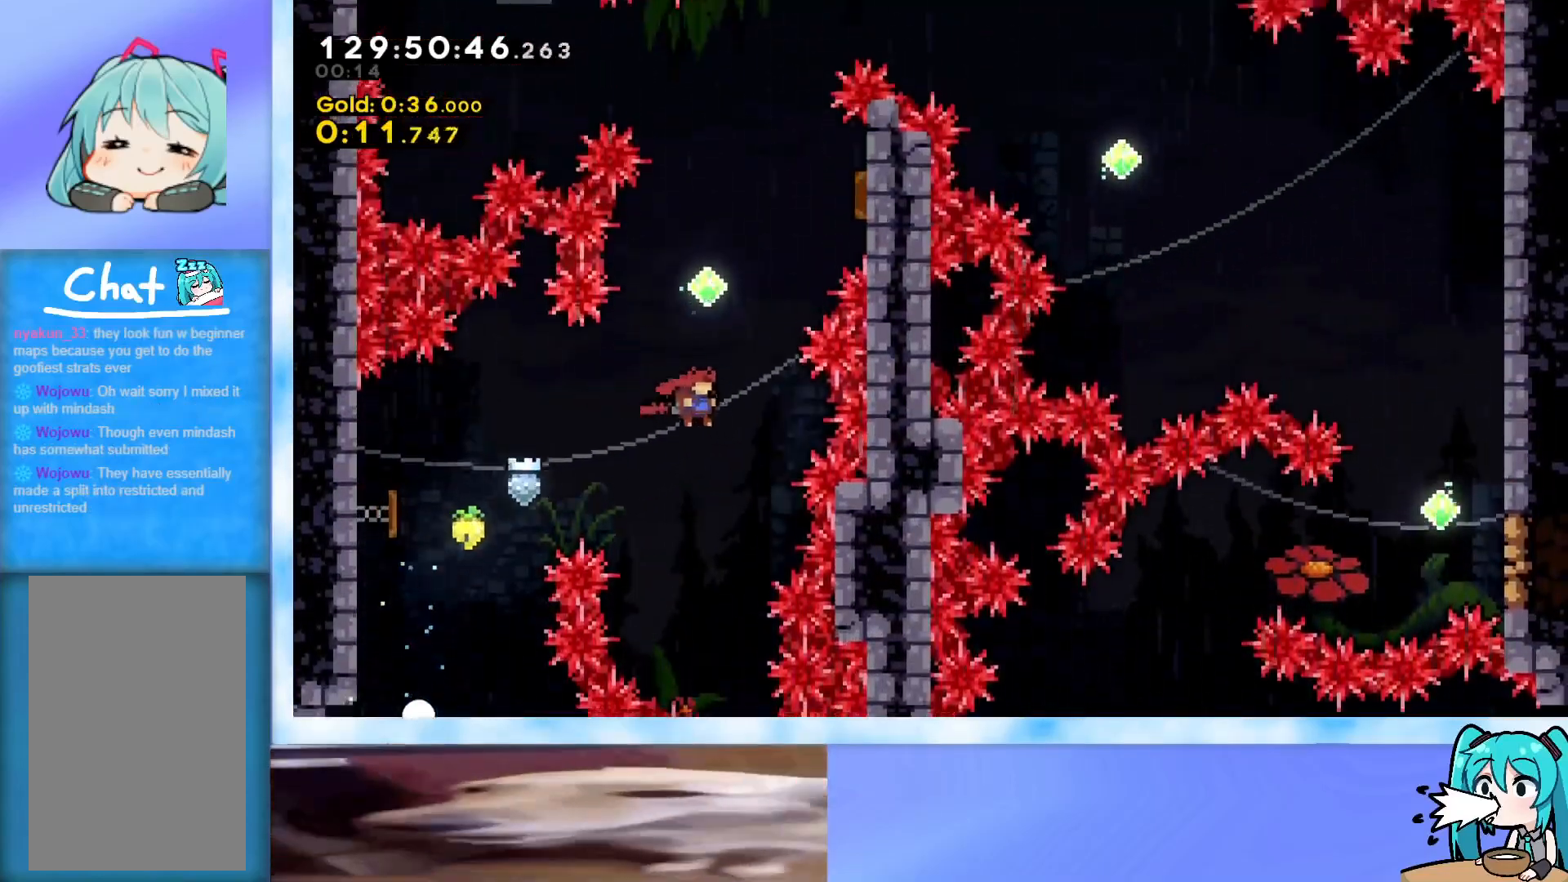
{"keys": [], "events": [[34, "right", "up"], [84, "dash", "down"], [184, "right", "down"], [217, "dash", "up"], [451, "up", "up"], [501, "right", "up"]]}
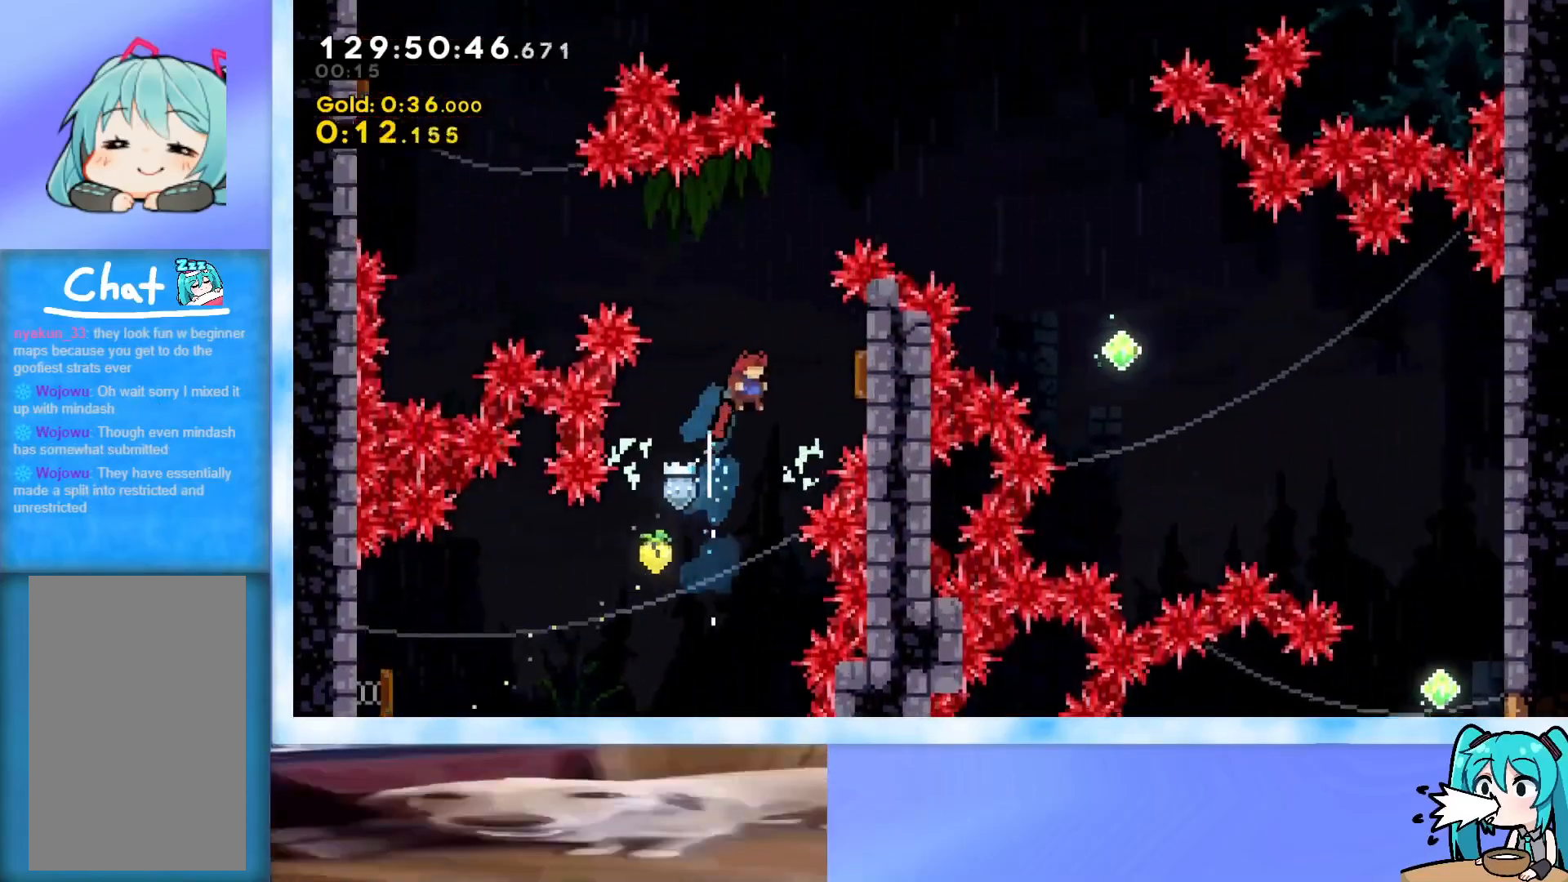
{"keys": ["dash", "right", "up"], "events": [[50, "up", "down"], [100, "right", "down"], [150, "dash", "down"], [333, "dash", "up"], [383, "dash", "down"]]}
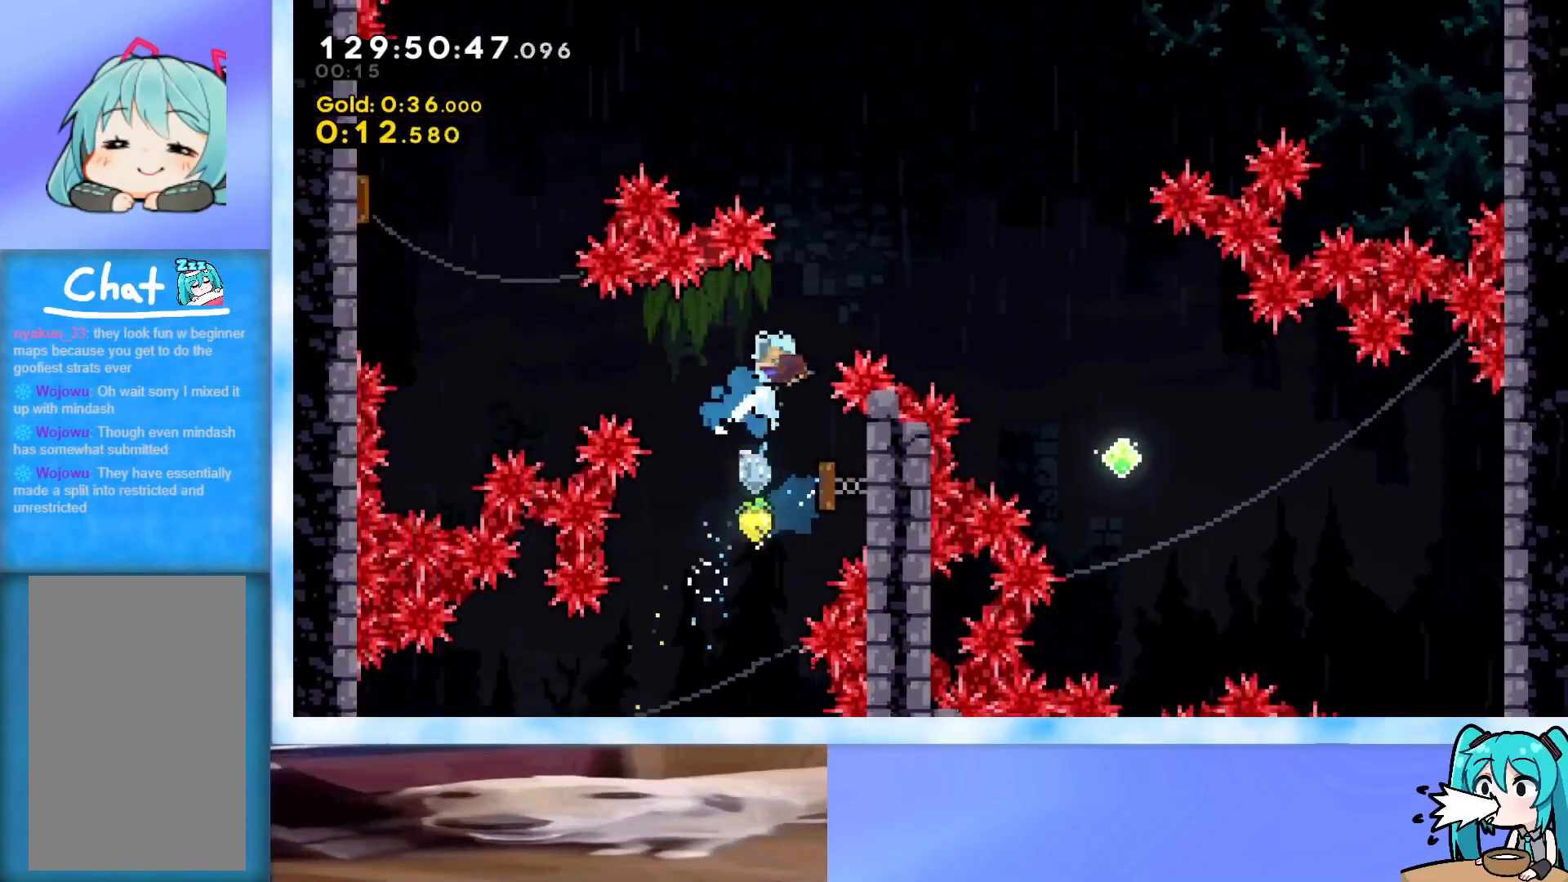
{"keys": ["right"], "events": [[351, "dash", "up"], [467, "up", "up"]]}
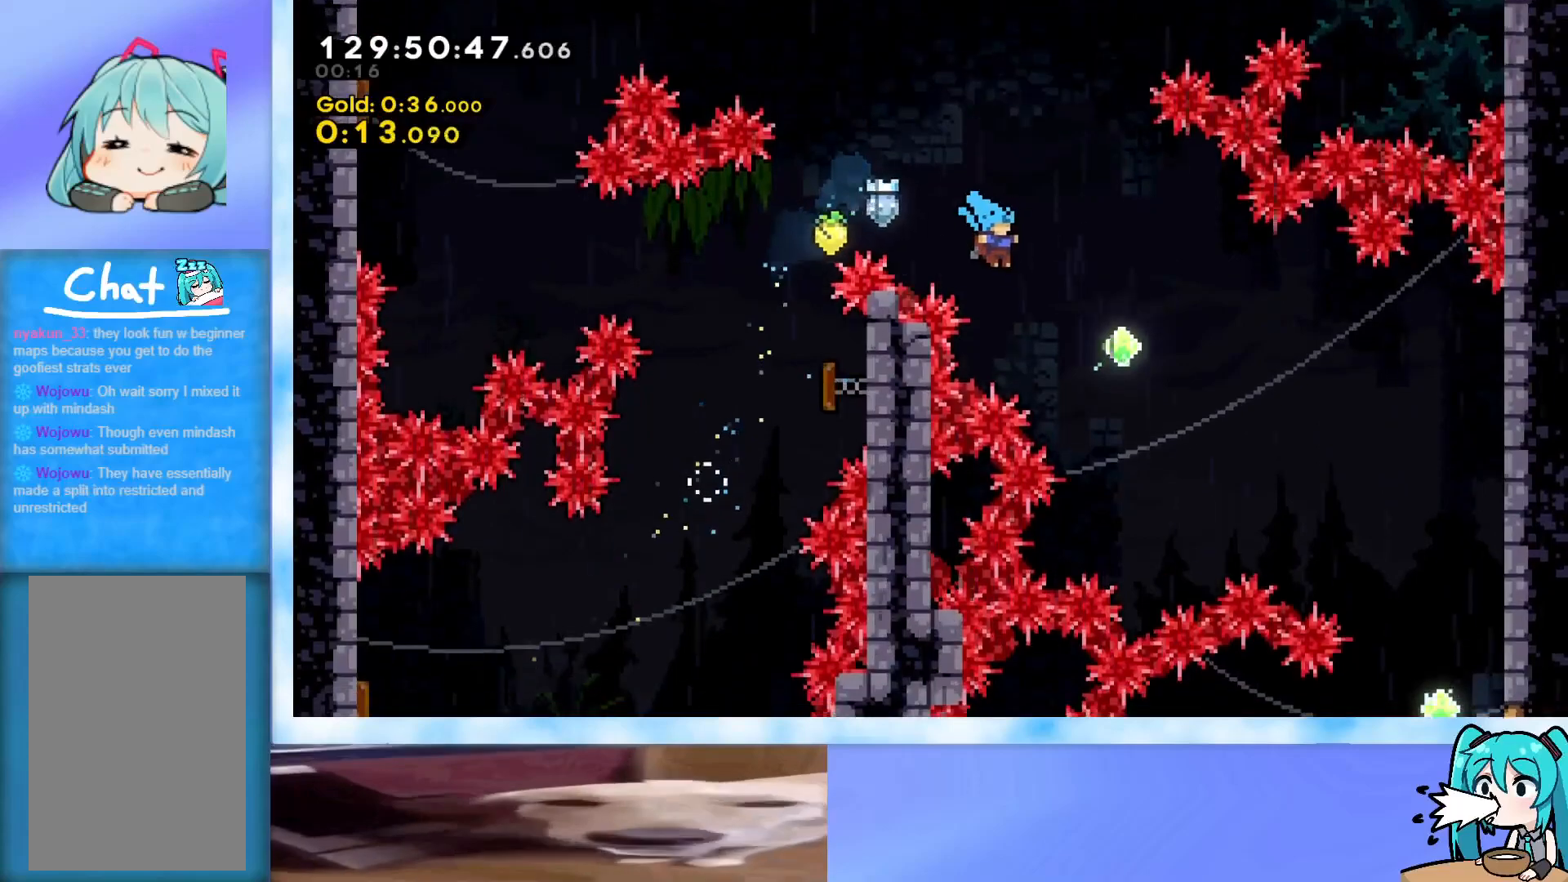
{"keys": ["down", "right"], "events": [[317, "dash", "down"], [467, "dash", "up"], [501, "down", "down"]]}
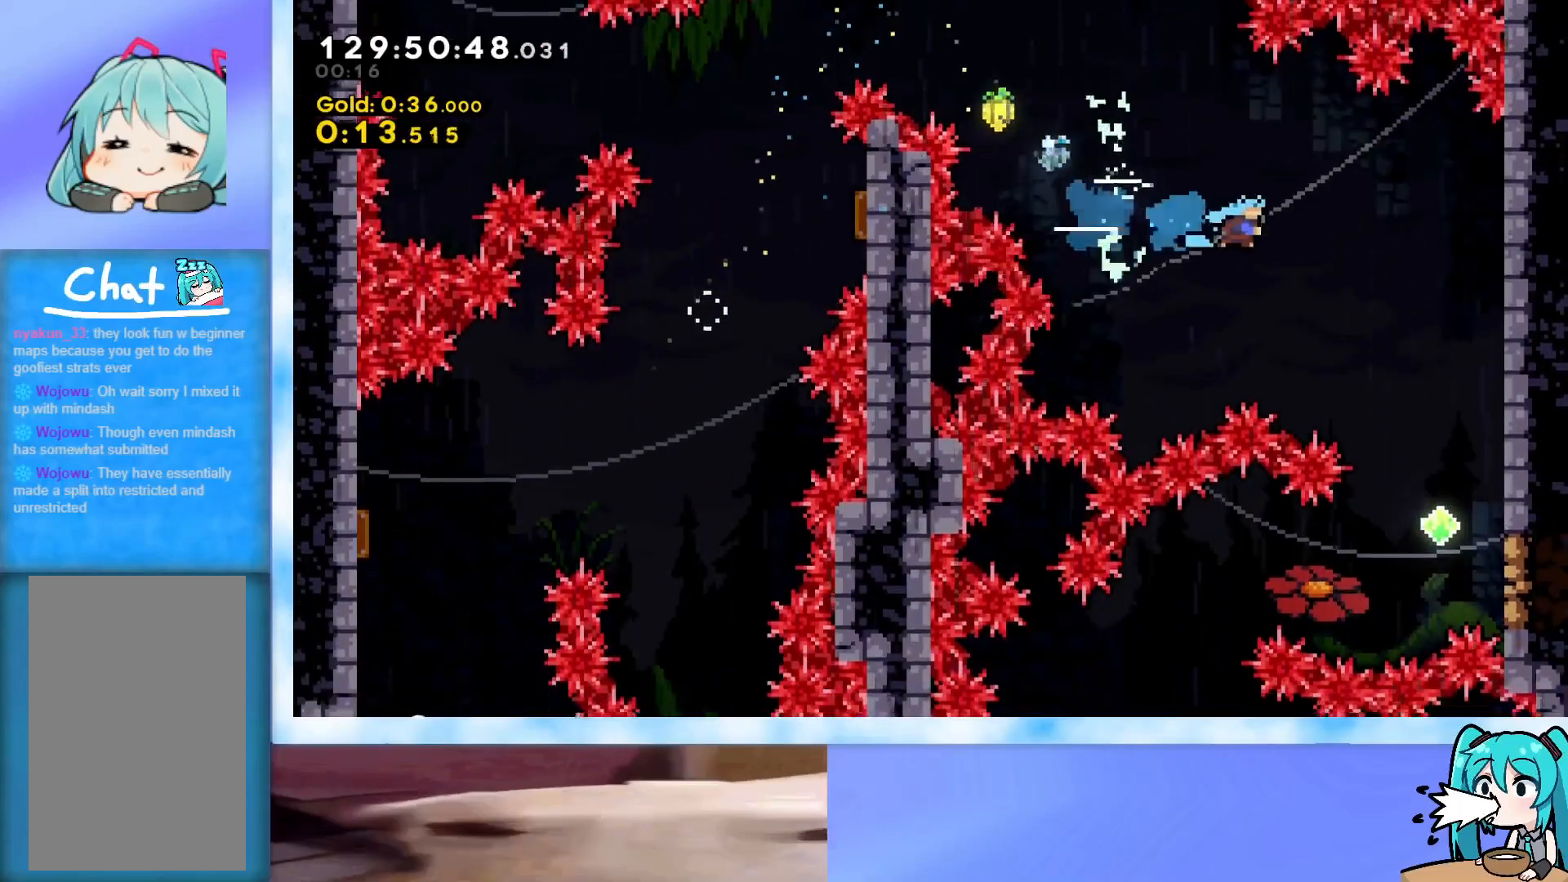
{"keys": ["down"], "events": [[383, "right", "up"]]}
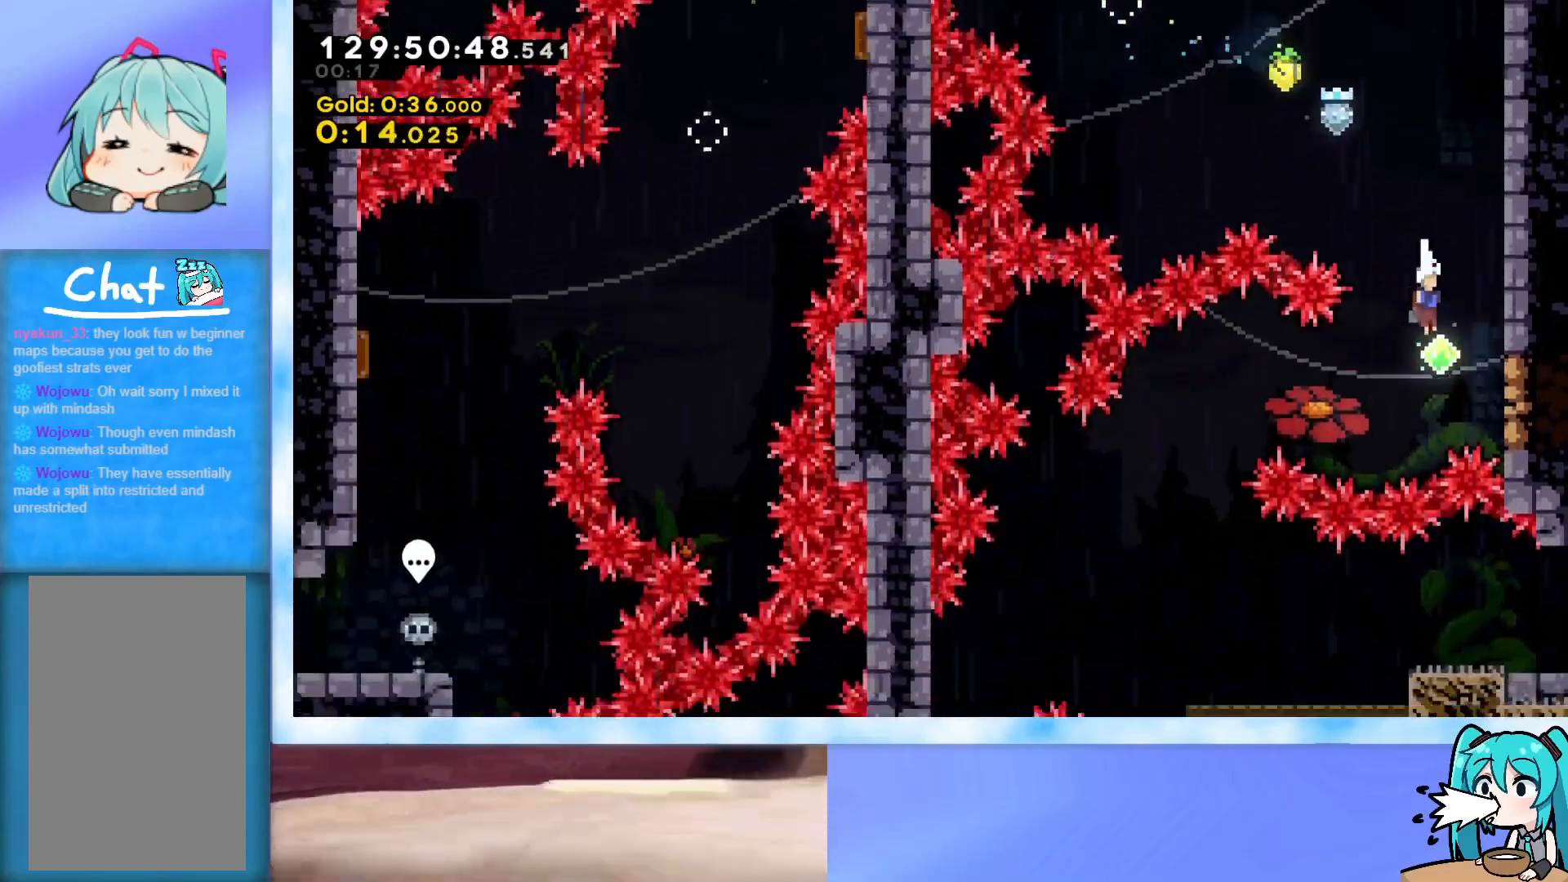
{"keys": [], "events": [[117, "down", "up"], [117, "left", "down"], [167, "dash", "down"], [250, "dash", "up"], [450, "left", "up"]]}